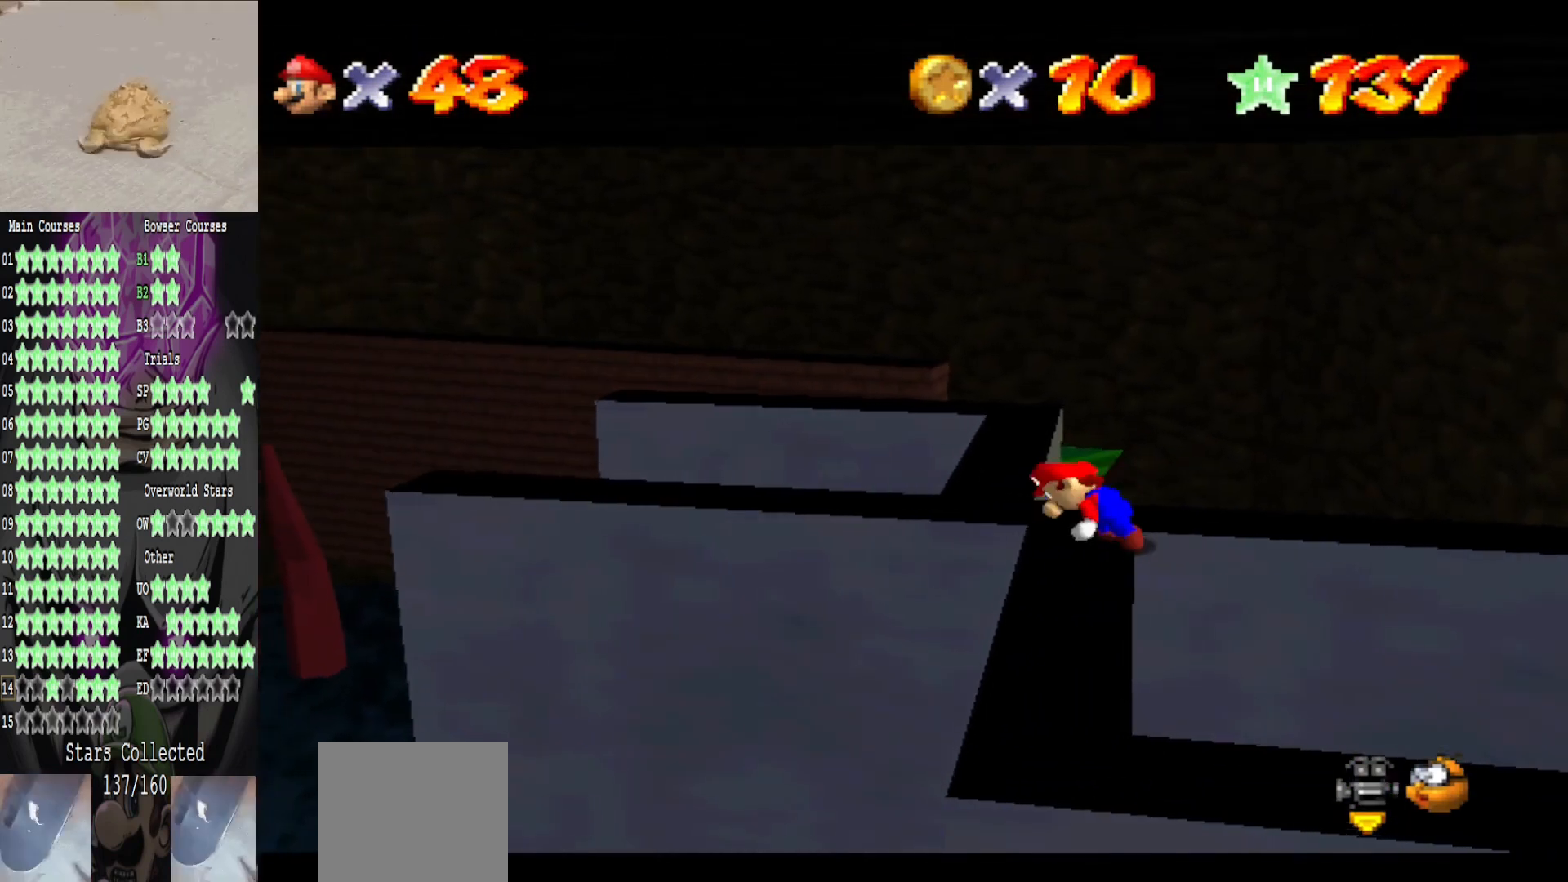
Gameplay with a controller (Xbox layout); each line is a JSON object with the inputs held at the frame after it. "events" lists button and stick changes between this image and that frame as [ms after this image, input, new state], when the widget could be followed in between.
{"buttons": ["A"], "left_stick": "left", "right_stick": "center", "events": [[200, "A", "down"], [280, "left_stick", "left"]]}
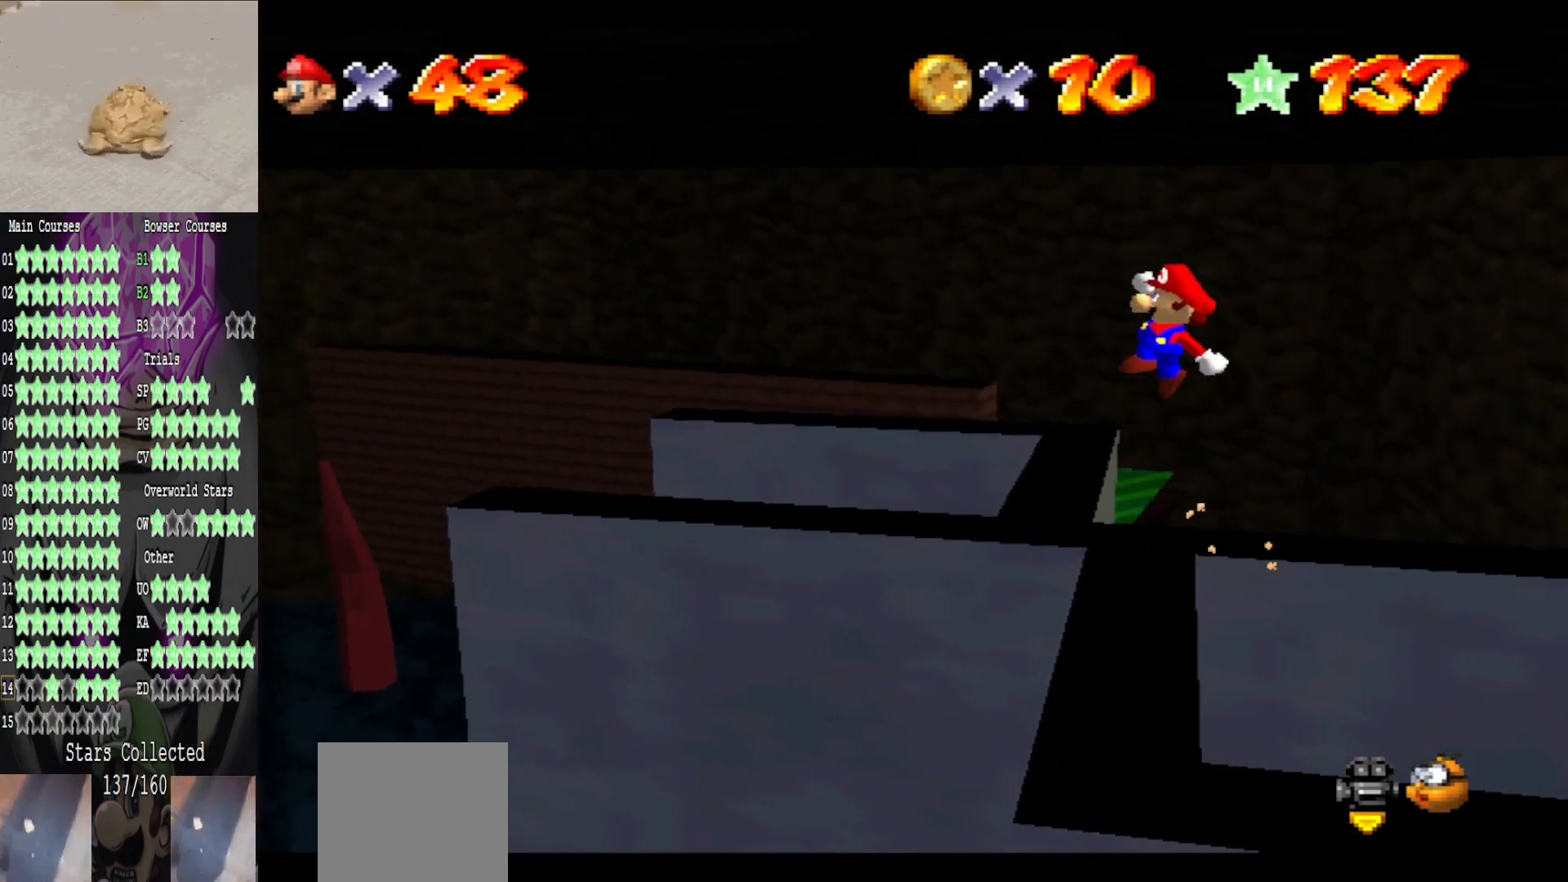
{"buttons": [], "left_stick": "right", "right_stick": "center", "events": [[160, "A", "up"], [200, "left_stick", "right"], [400, "left_stick", "center"], [480, "left_stick", "right"]]}
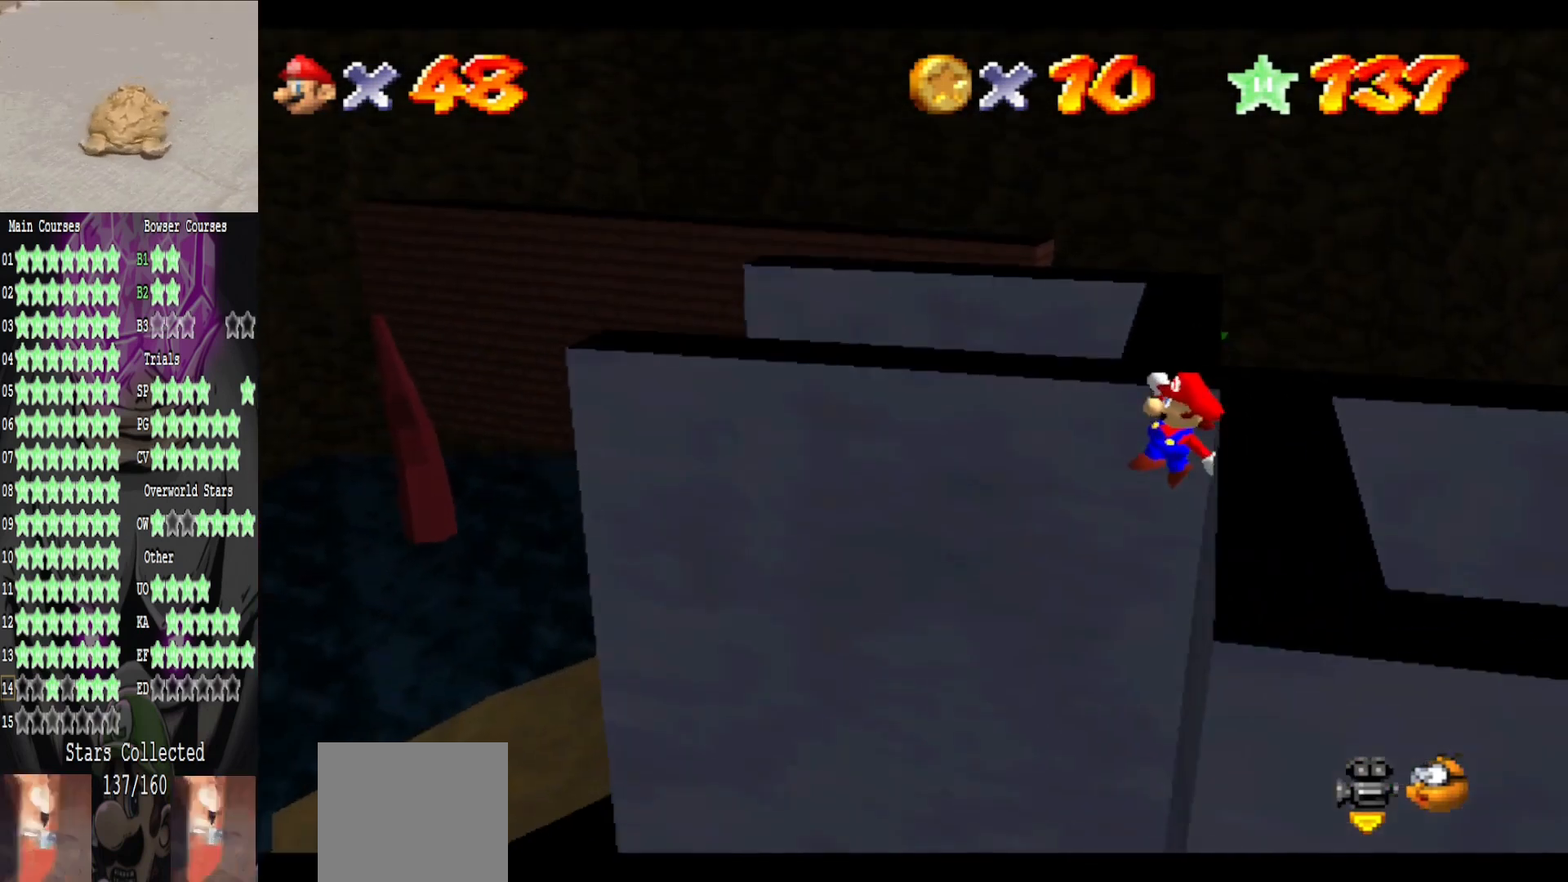
{"buttons": [], "left_stick": "center", "right_stick": "center", "events": [[80, "left_stick", "center"]]}
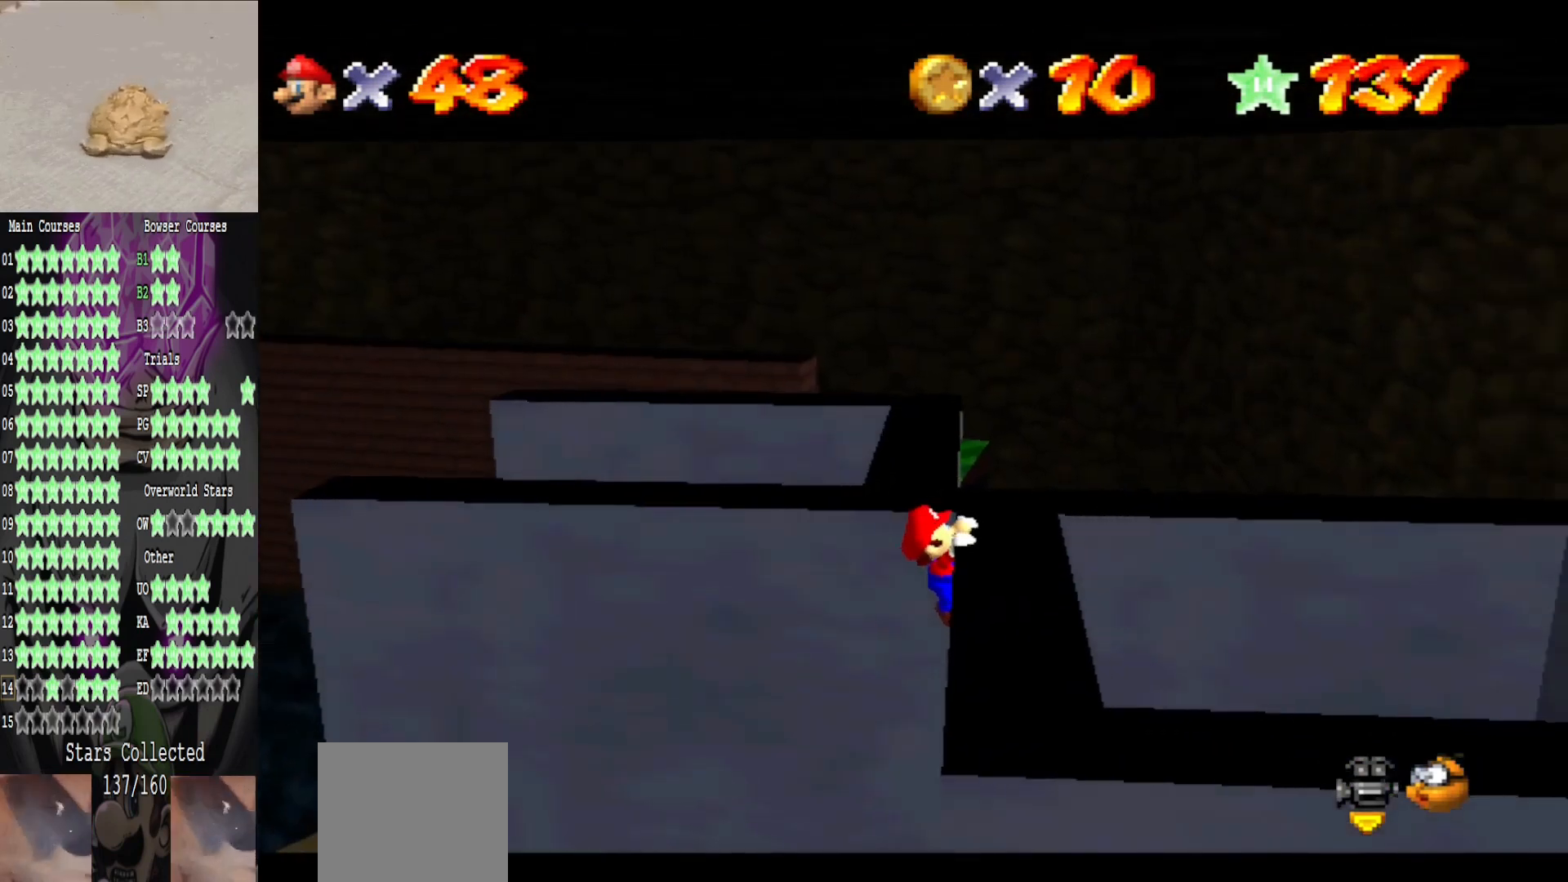
{"buttons": [], "left_stick": "center", "right_stick": "center", "events": [[320, "right_stick", "left"], [440, "right_stick", "center"]]}
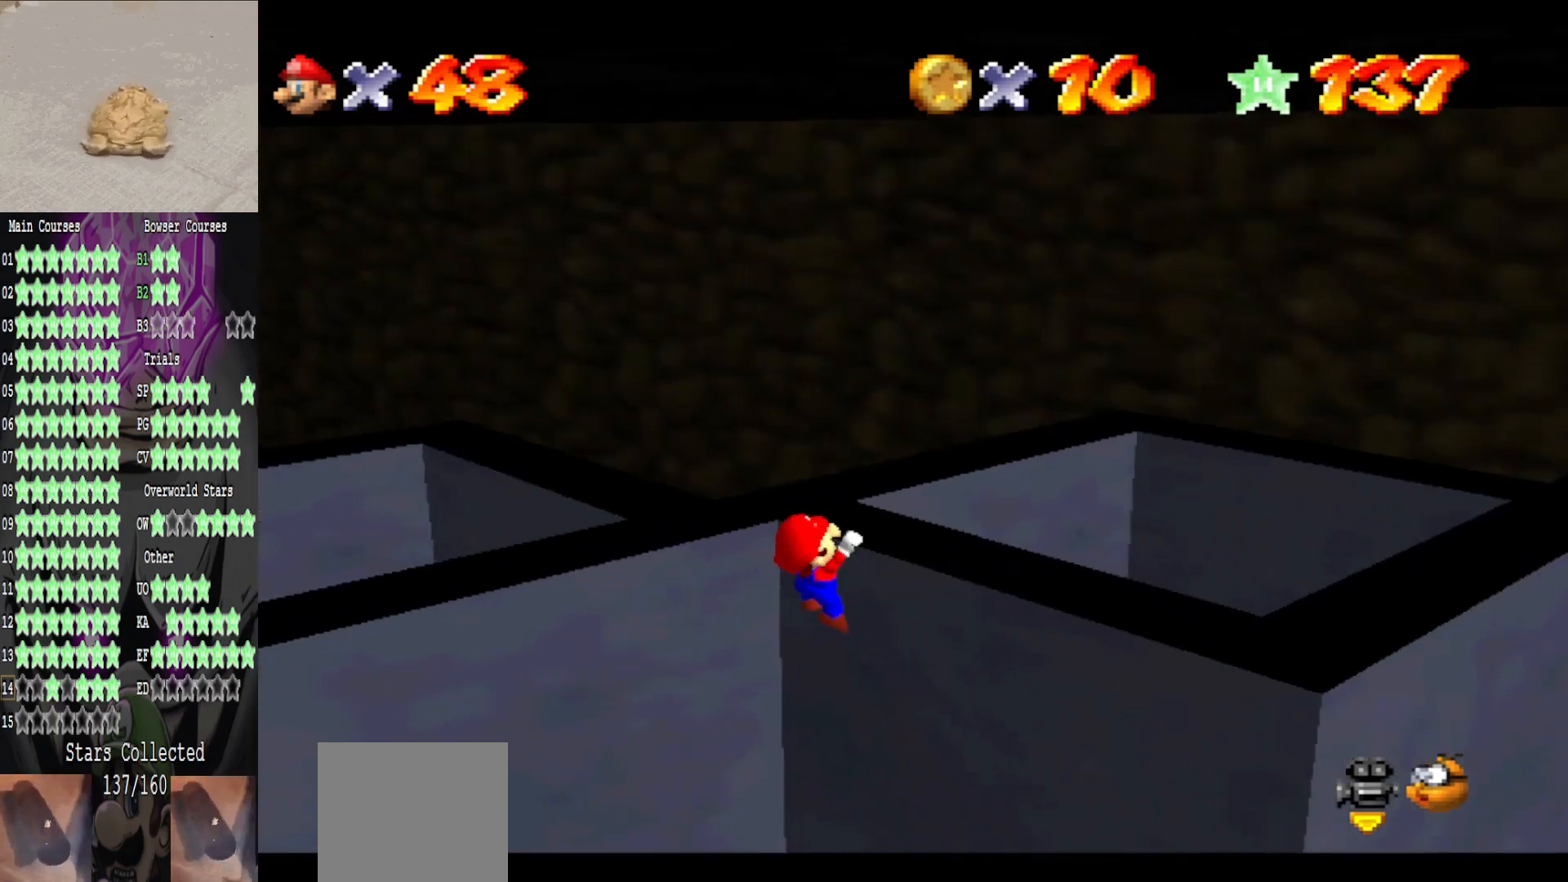
{"buttons": [], "left_stick": "center", "right_stick": "center", "events": []}
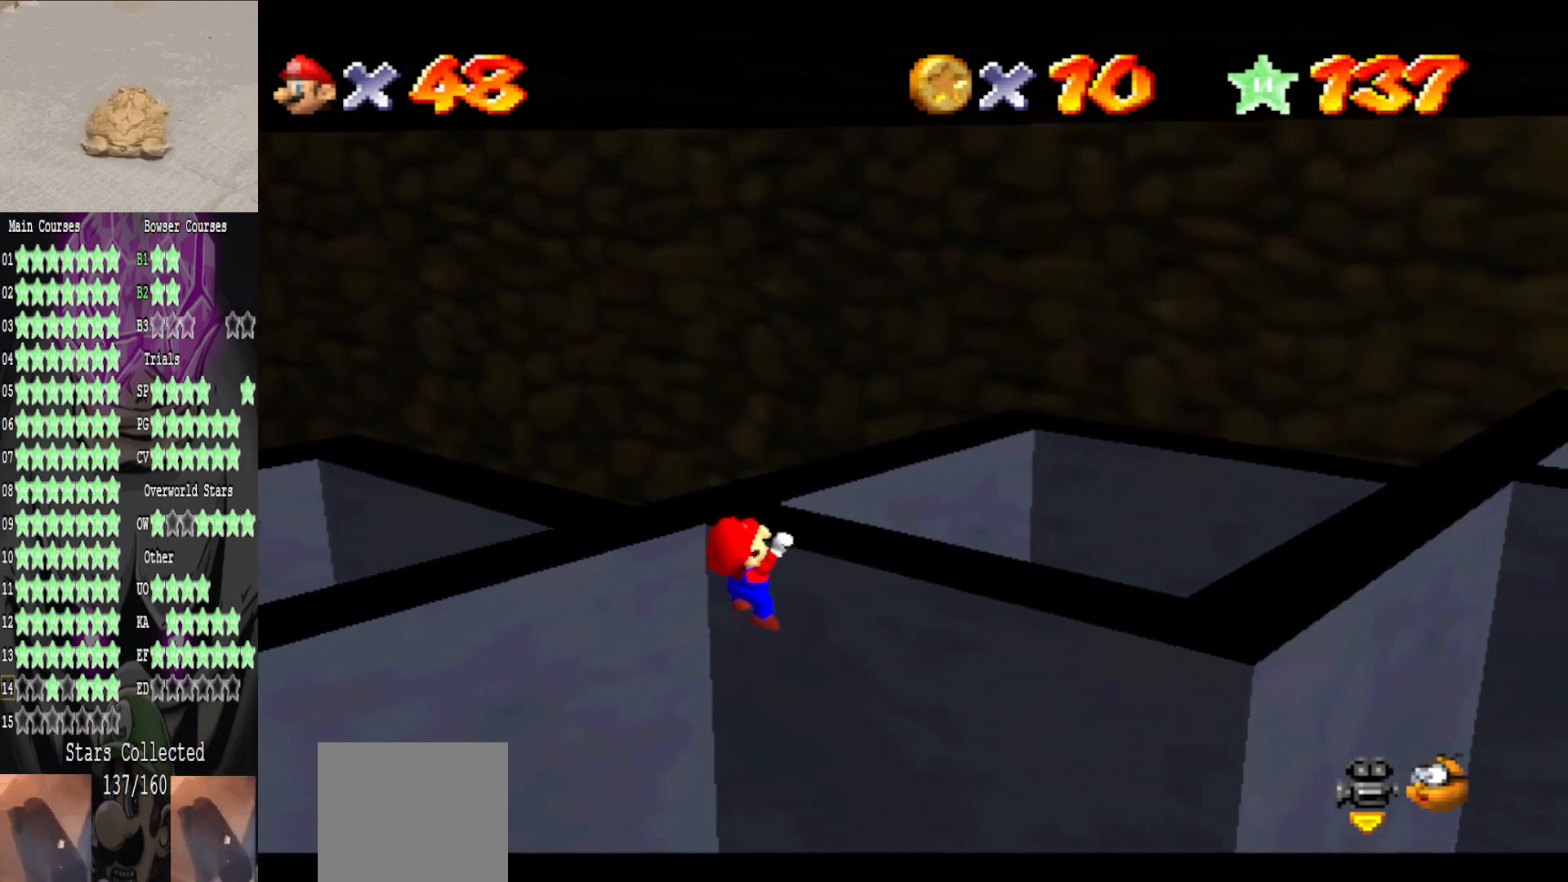
{"buttons": [], "left_stick": "center", "right_stick": "center", "events": [[240, "left_stick", "right"], [400, "left_stick", "center"]]}
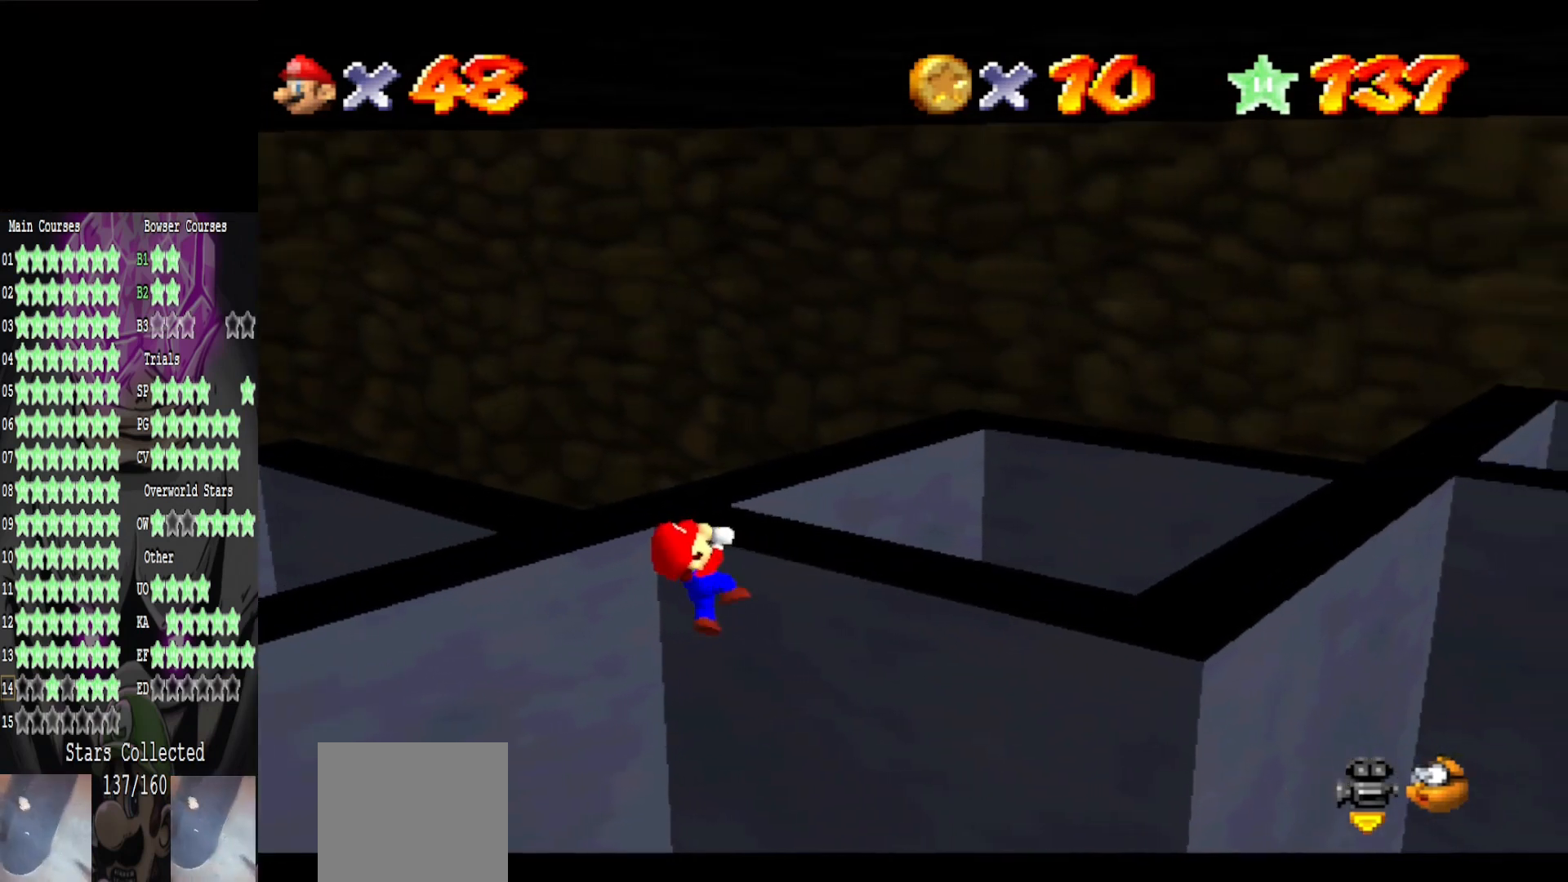
{"buttons": [], "left_stick": "center", "right_stick": "center", "events": []}
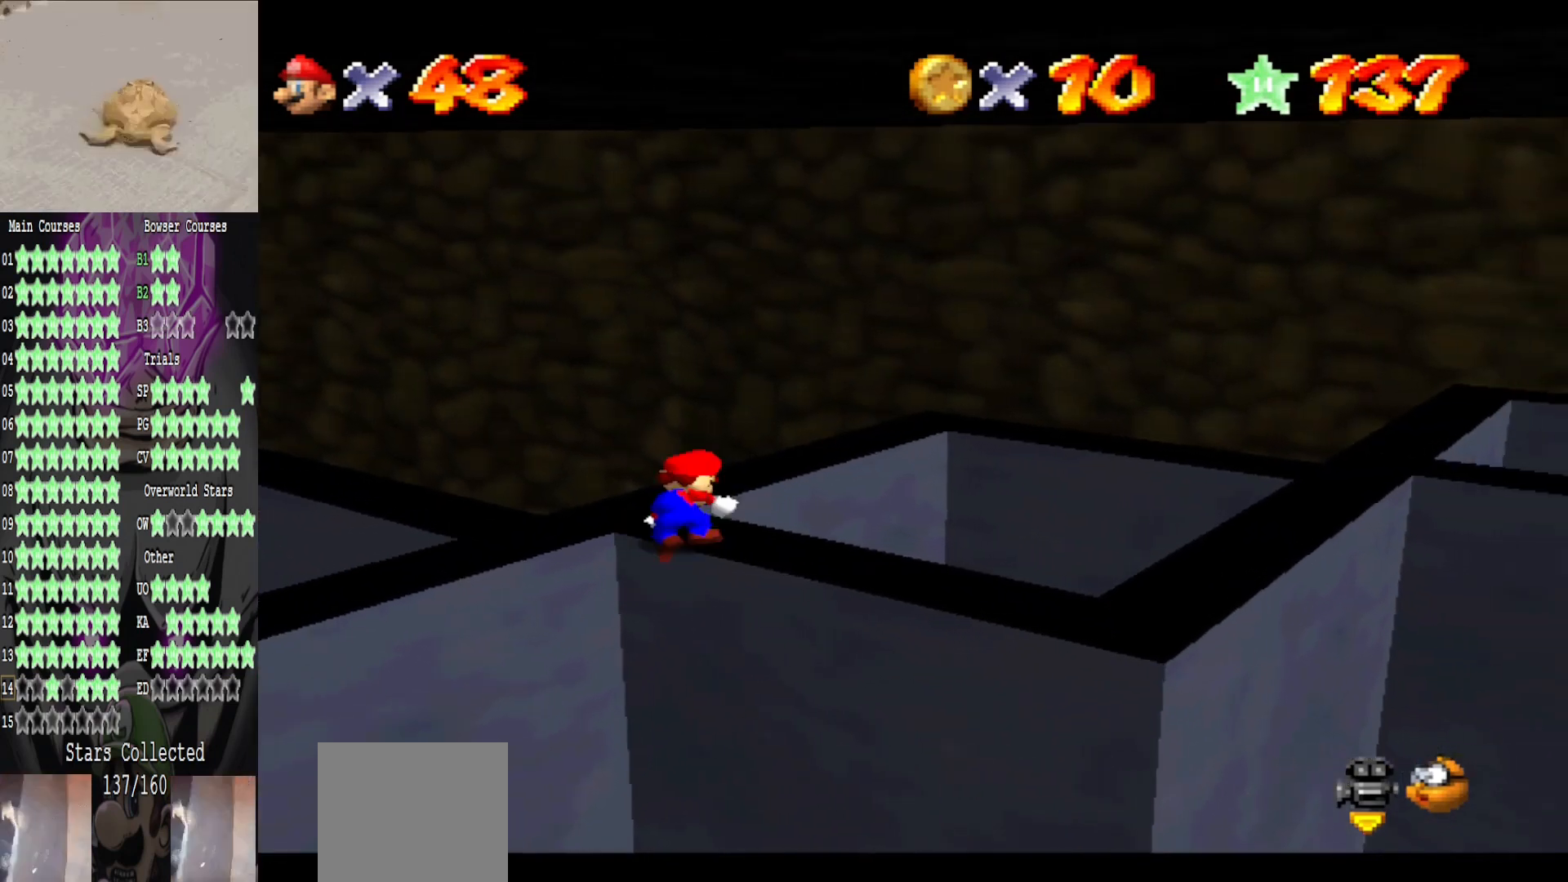
{"buttons": ["A"], "left_stick": "down-left", "right_stick": "center", "events": [[320, "A", "down"], [360, "left_stick", "down-left"]]}
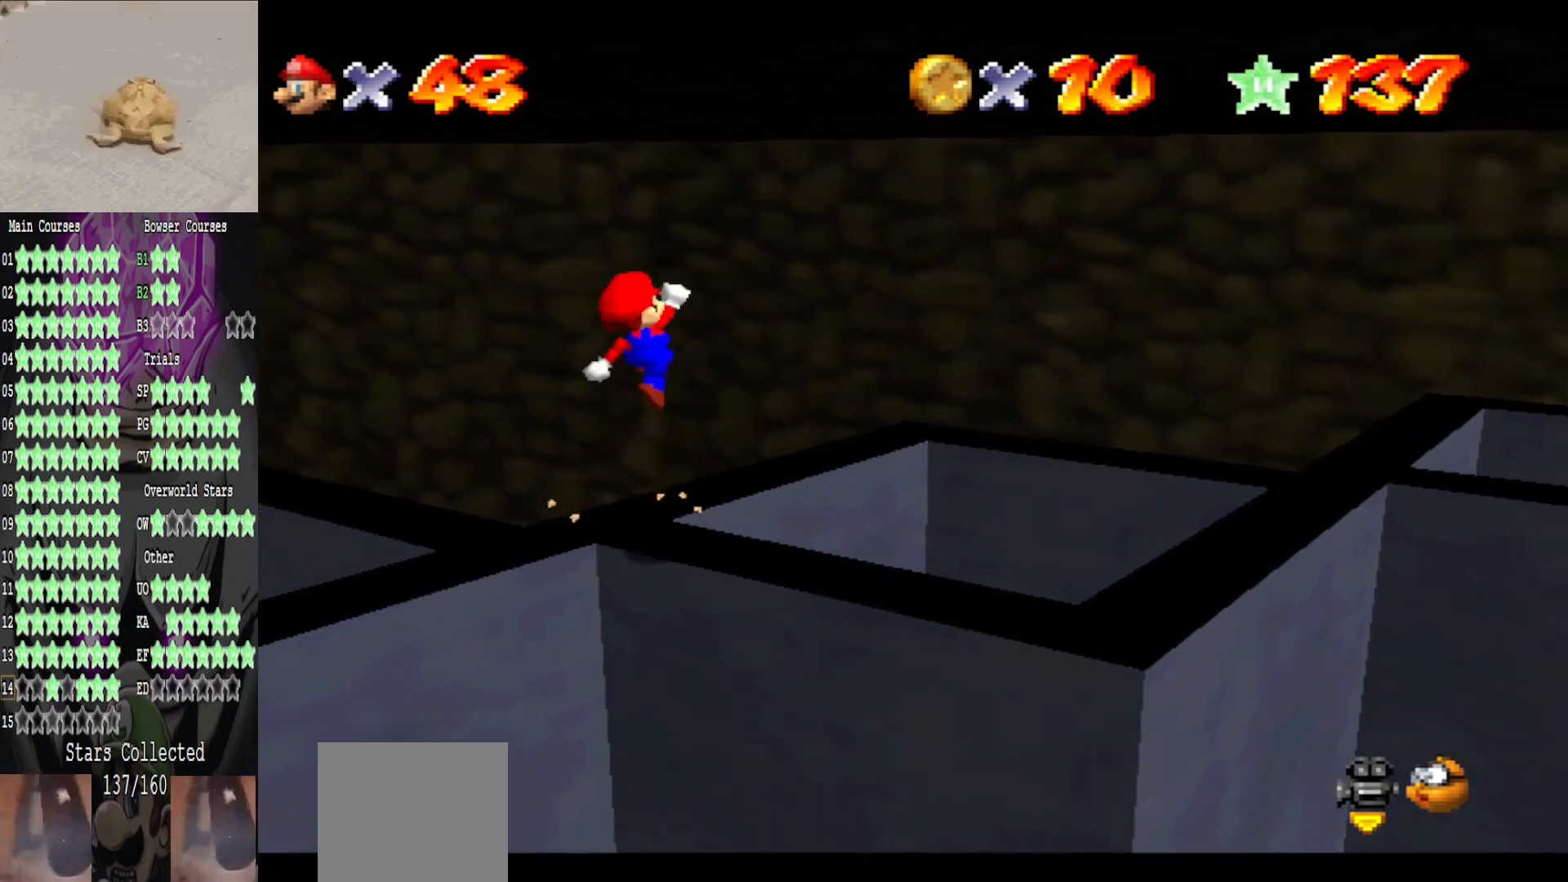
{"buttons": [], "left_stick": "left", "right_stick": "center", "events": [[240, "A", "up"], [400, "left_stick", "left"]]}
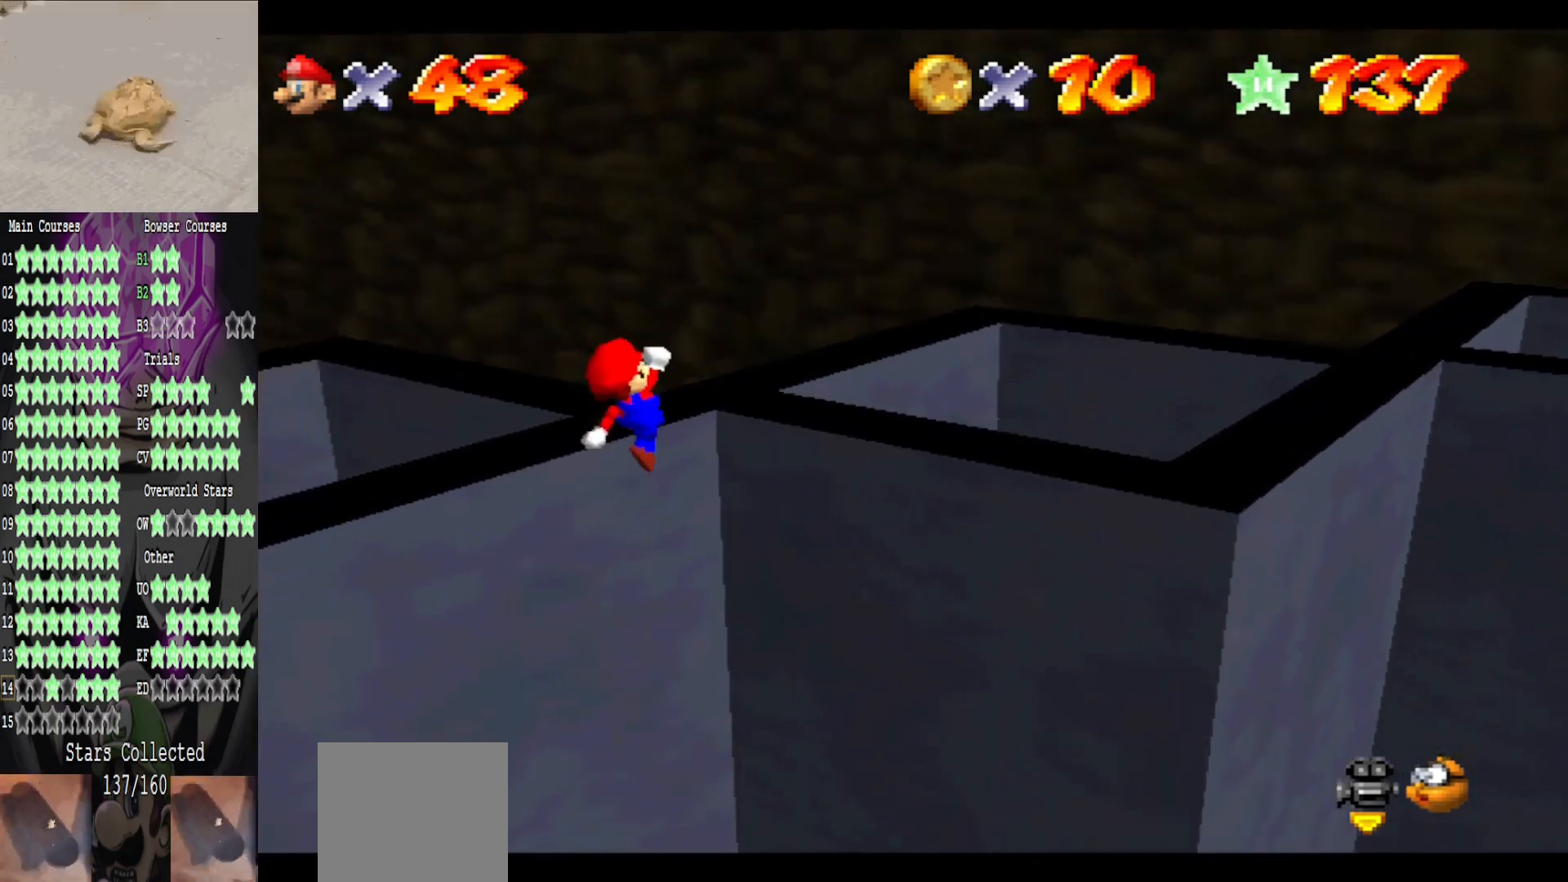
{"buttons": [], "left_stick": "center", "right_stick": "center", "events": [[40, "left_stick", "up-left"], [320, "left_stick", "center"]]}
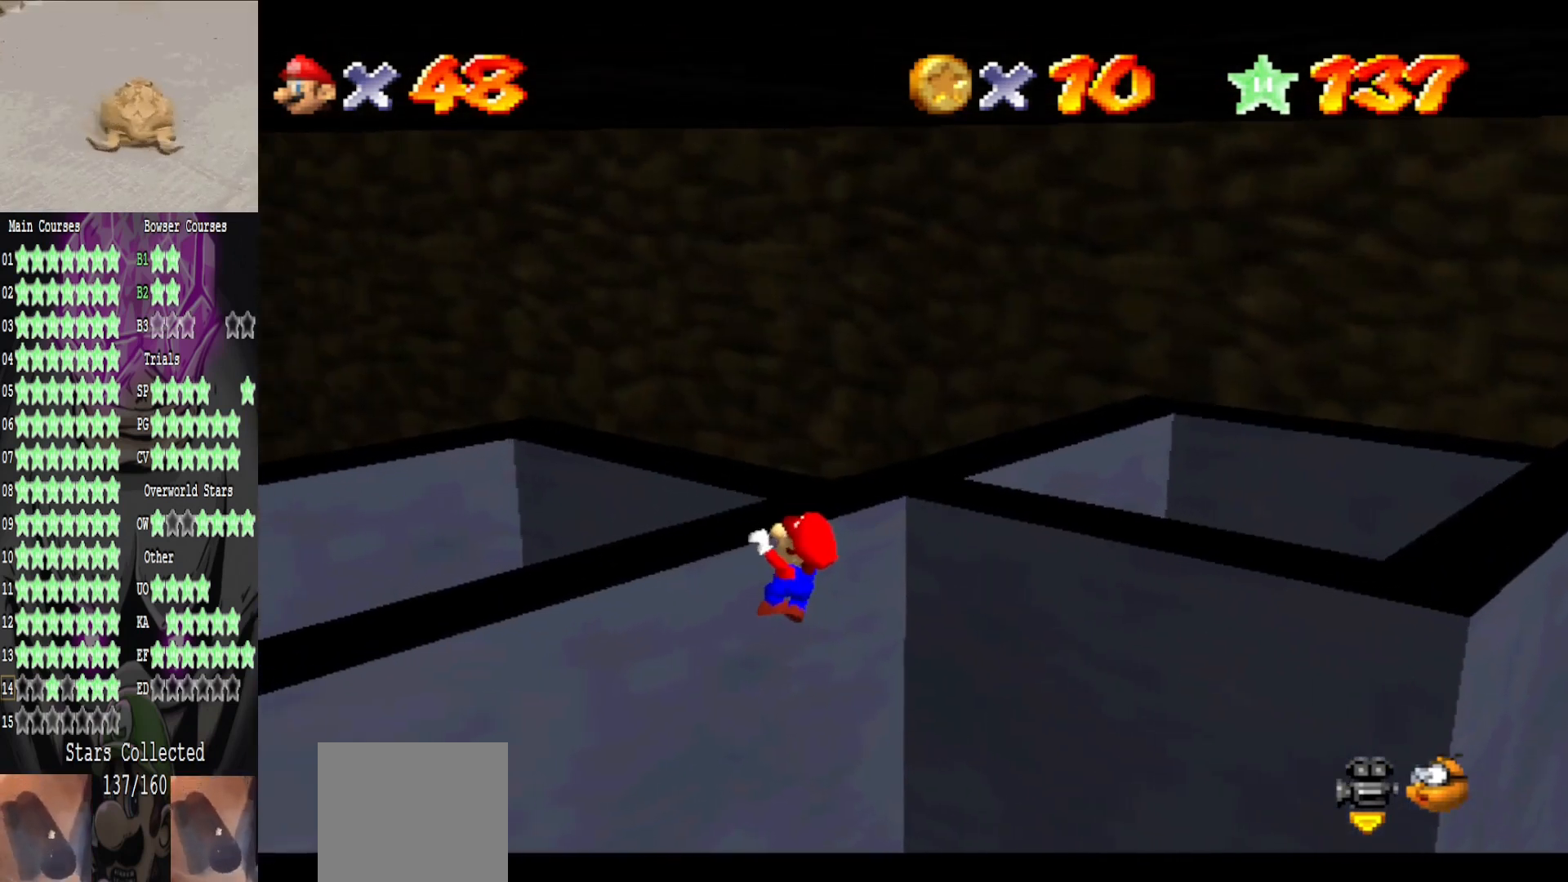
{"buttons": [], "left_stick": "center", "right_stick": "center", "events": [[400, "right_stick", "left"], [480, "right_stick", "center"]]}
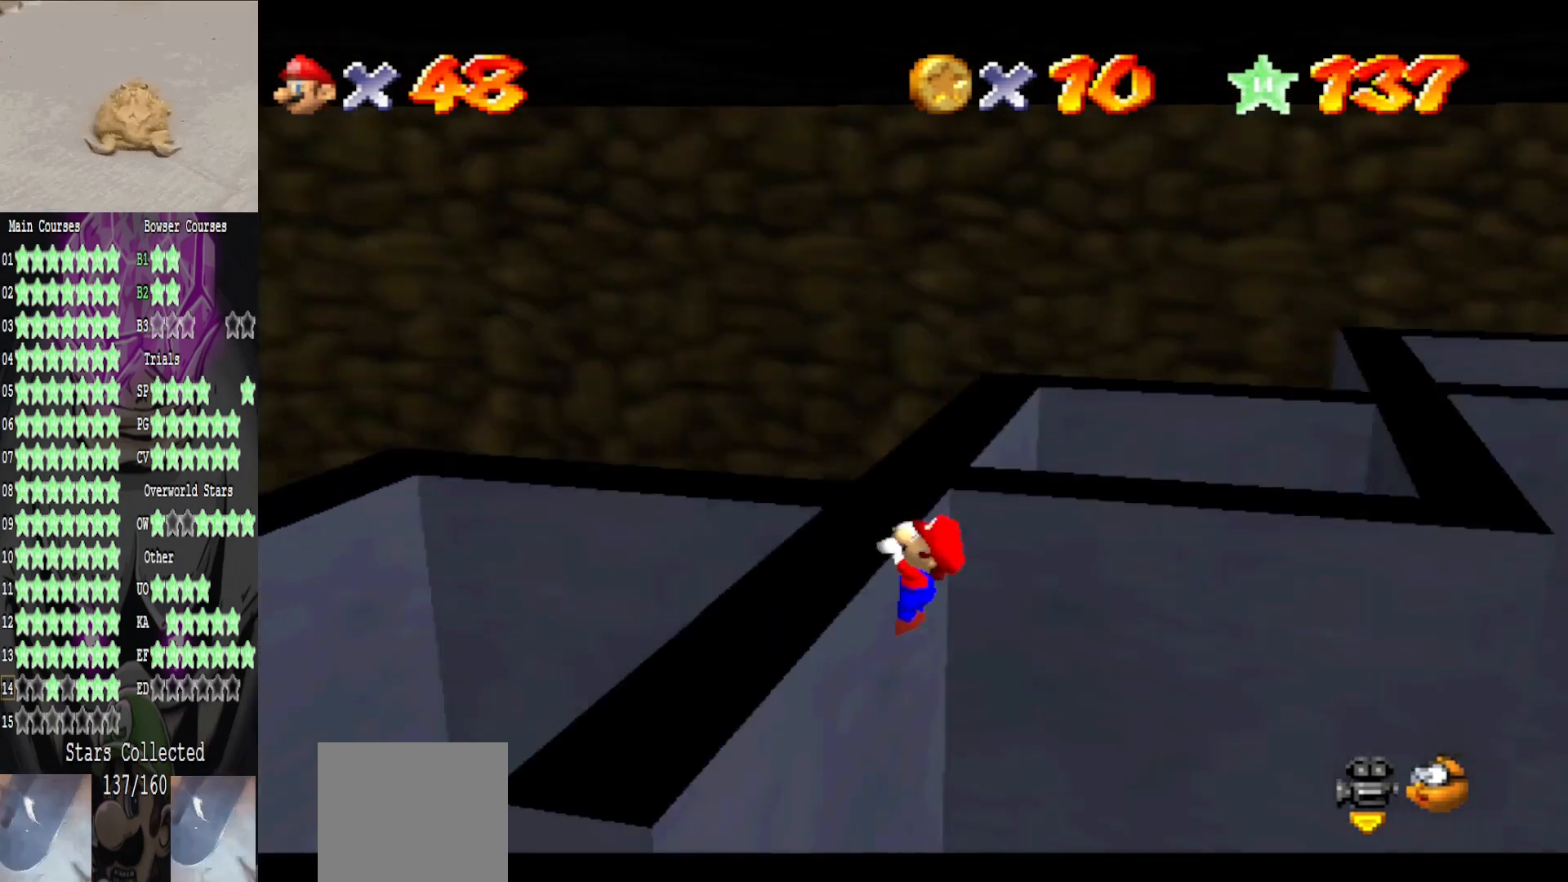
{"buttons": [], "left_stick": "center", "right_stick": "center", "events": []}
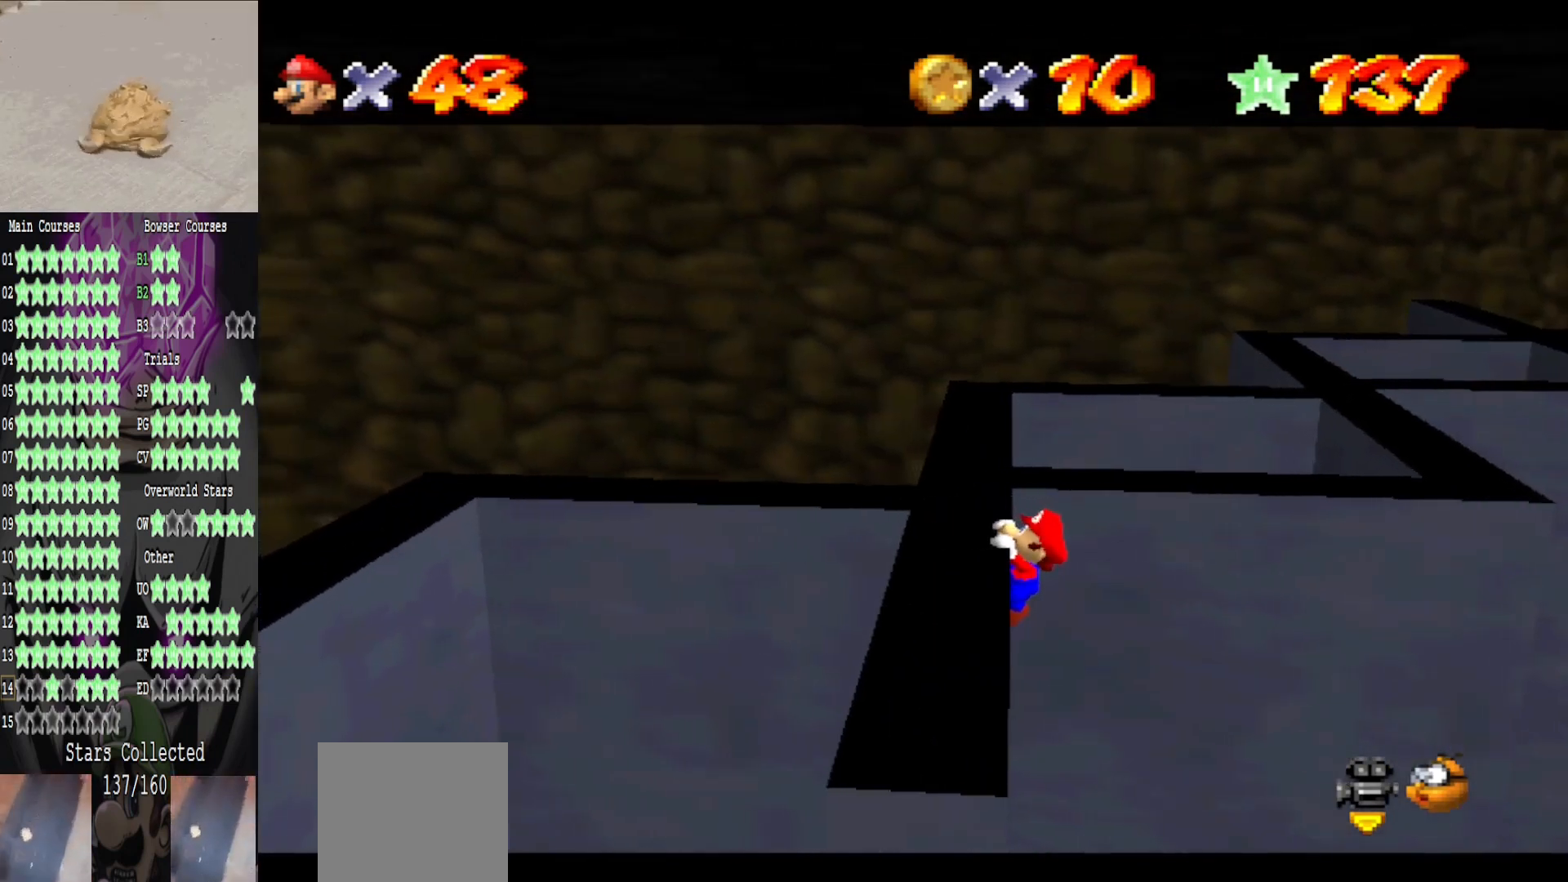
{"buttons": [], "left_stick": "center", "right_stick": "center", "events": [[40, "left_stick", "left"], [160, "left_stick", "center"]]}
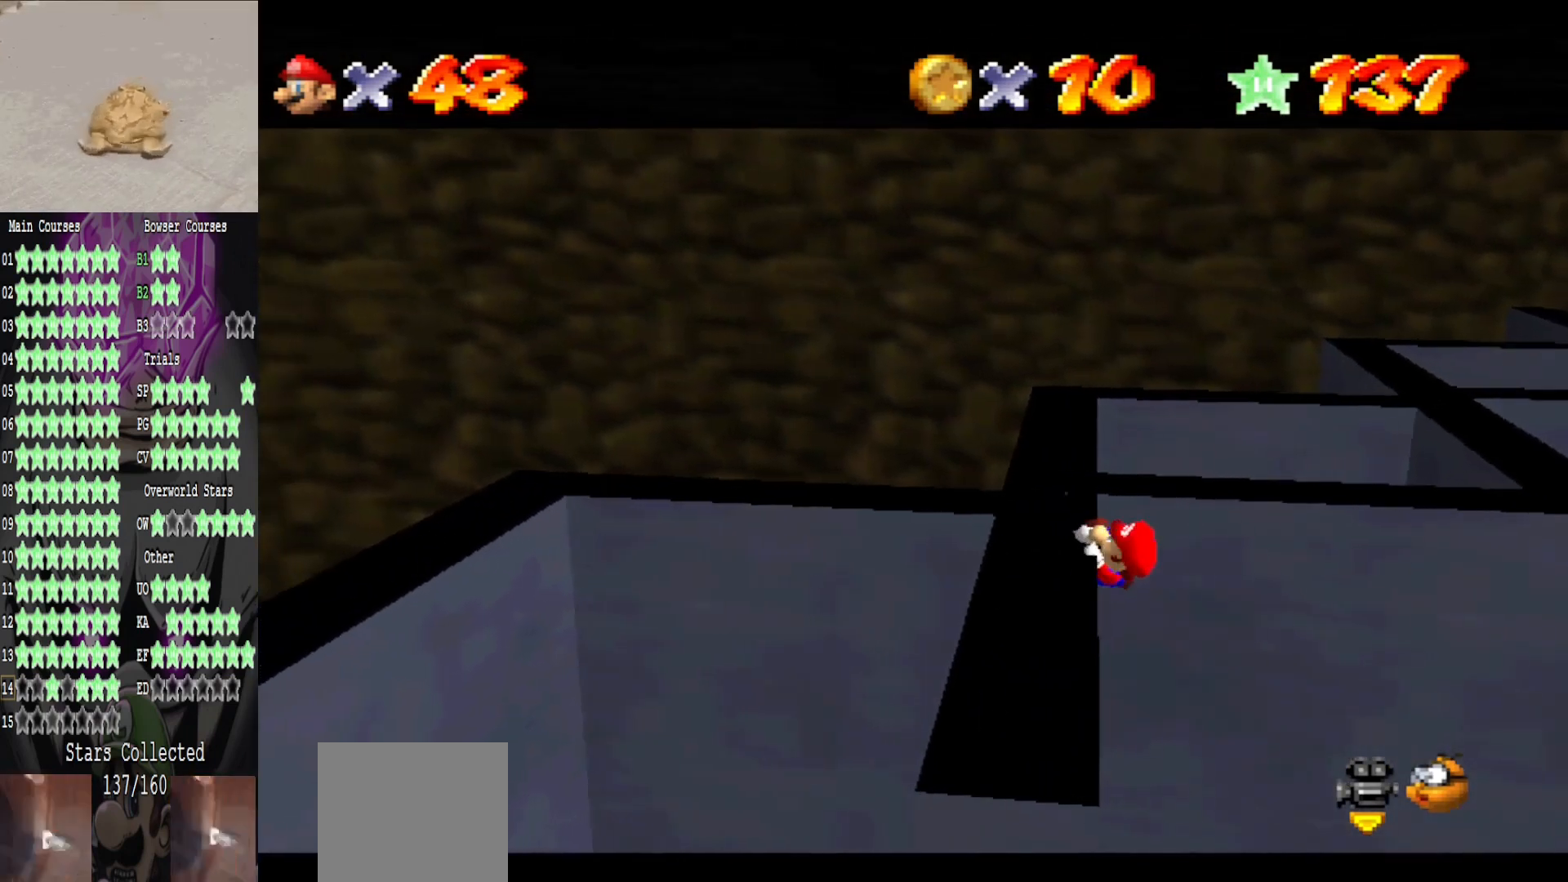
{"buttons": [], "left_stick": "center", "right_stick": "center", "events": []}
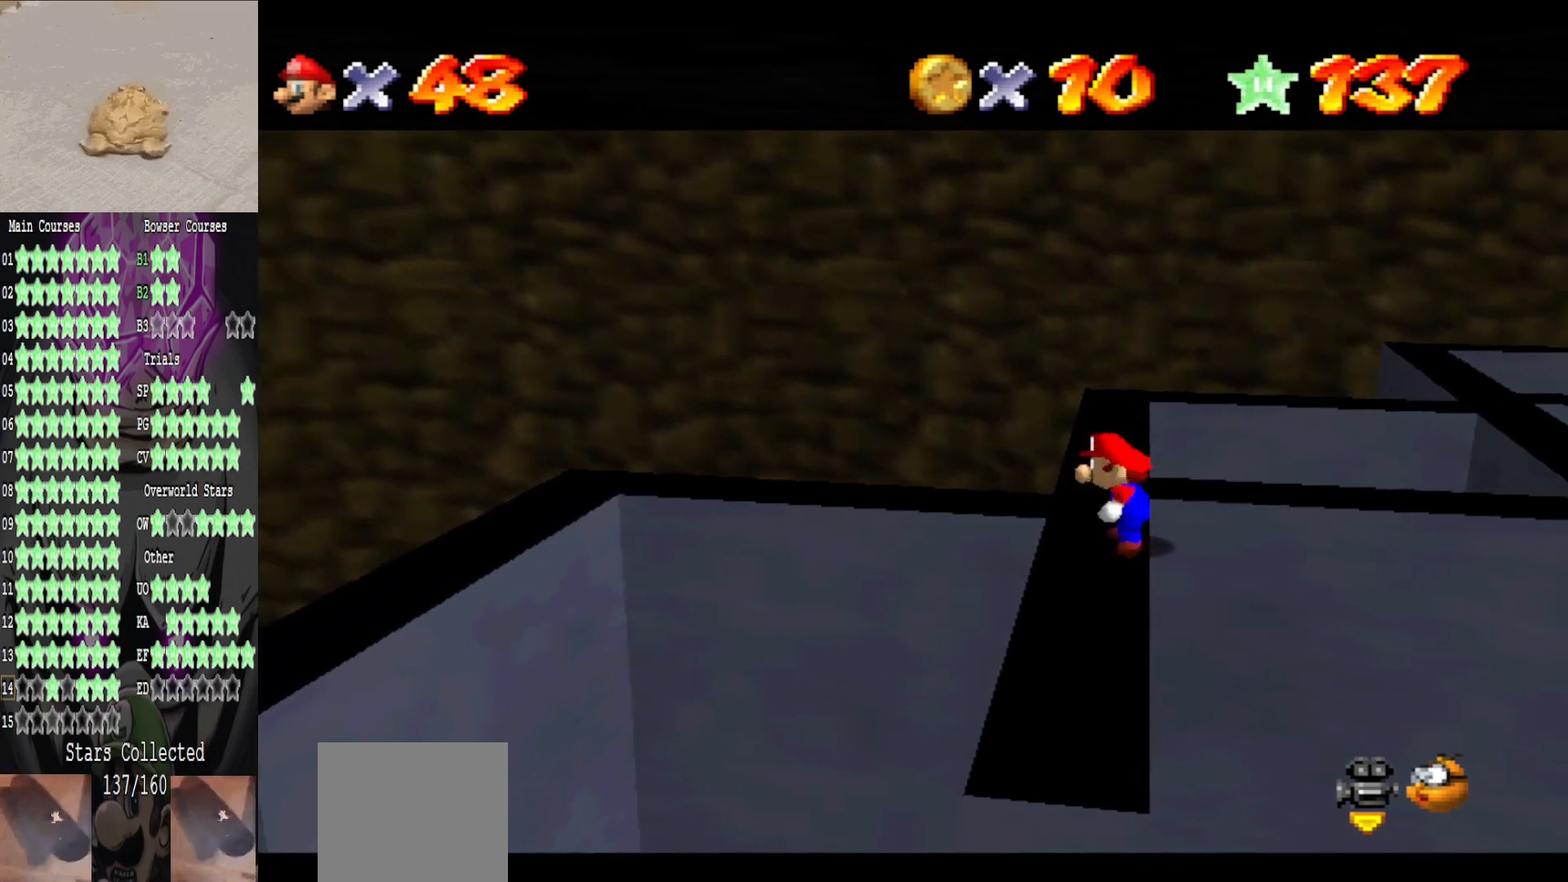
{"buttons": ["A"], "left_stick": "left", "right_stick": "center", "events": [[40, "A", "down"], [80, "left_stick", "left"]]}
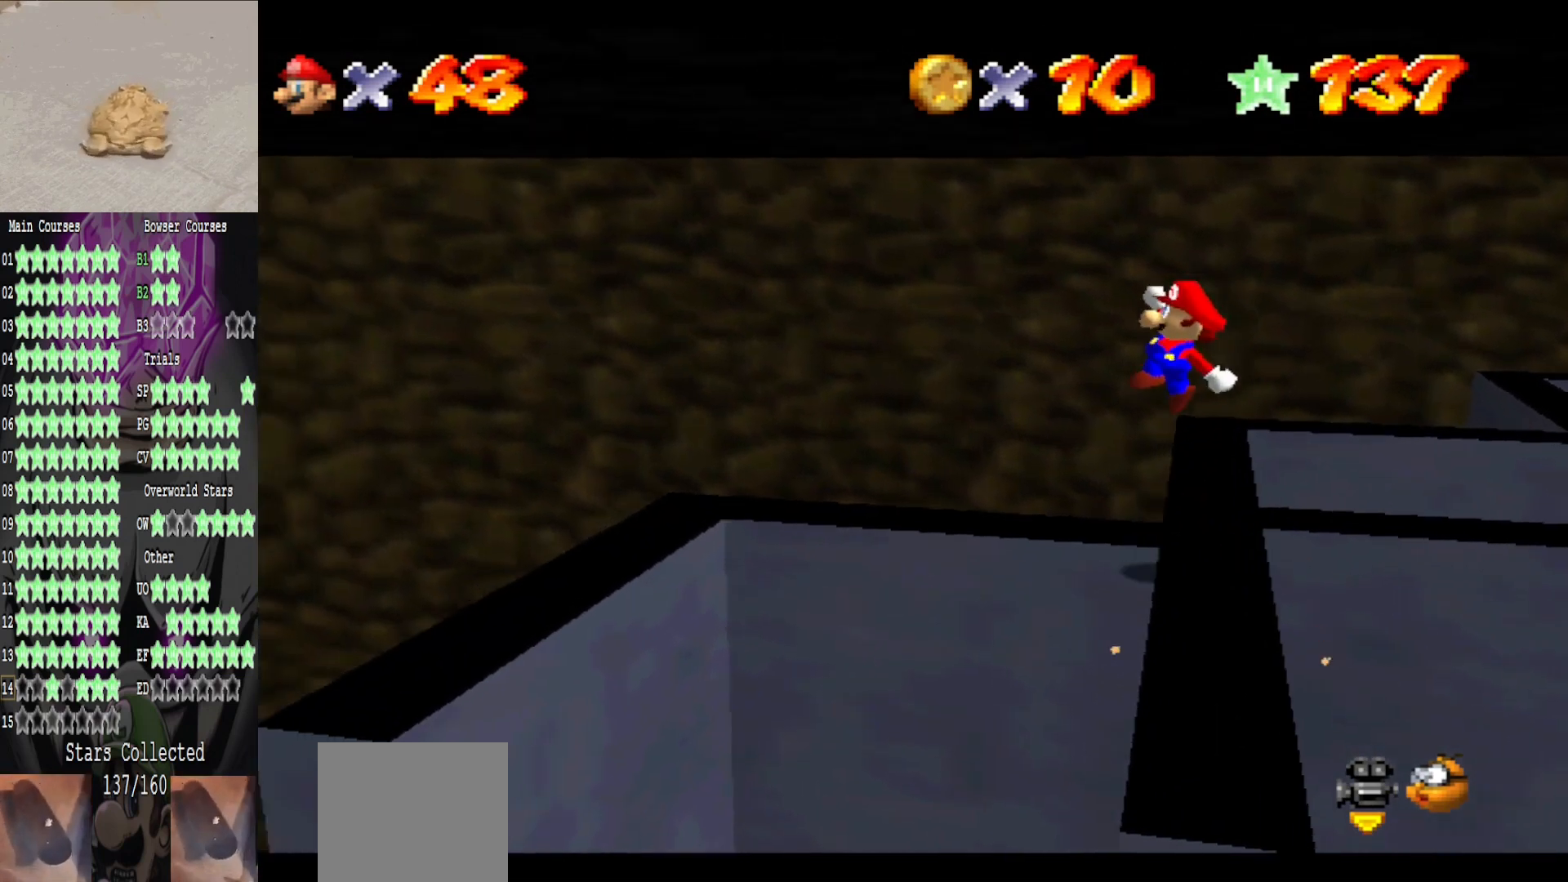
{"buttons": [], "left_stick": "down-left", "right_stick": "center", "events": [[120, "A", "up"], [160, "left_stick", "down-left"]]}
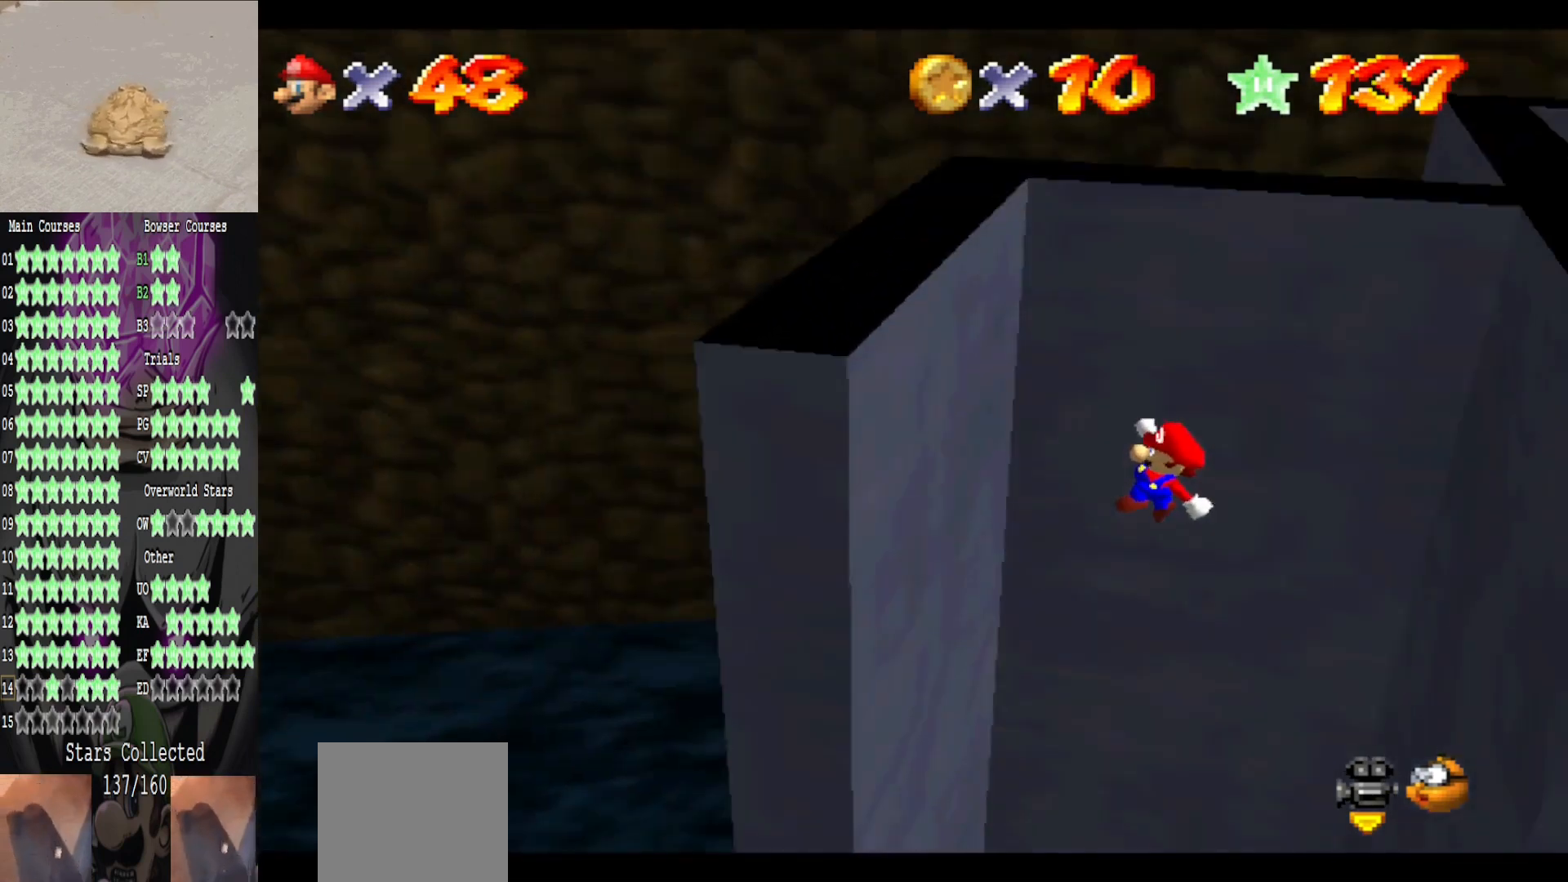
{"buttons": [], "left_stick": "down-right", "right_stick": "center", "events": [[240, "A", "down"], [240, "left_stick", "down-right"], [440, "A", "up"]]}
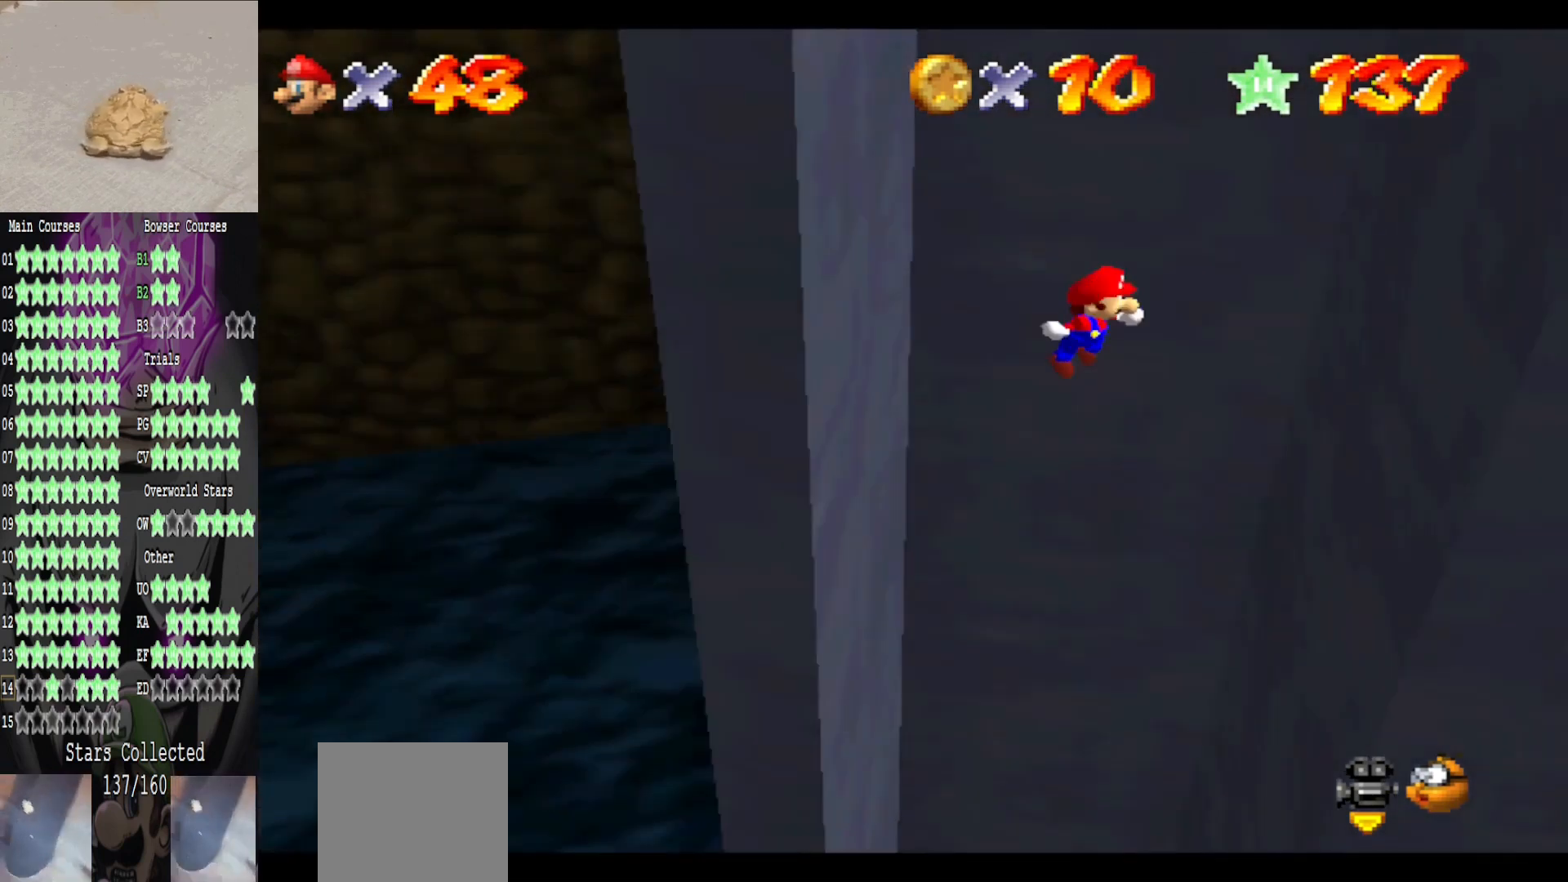
{"buttons": [], "left_stick": "down-left", "right_stick": "center", "events": [[360, "A", "down"], [400, "left_stick", "down-left"], [480, "A", "up"]]}
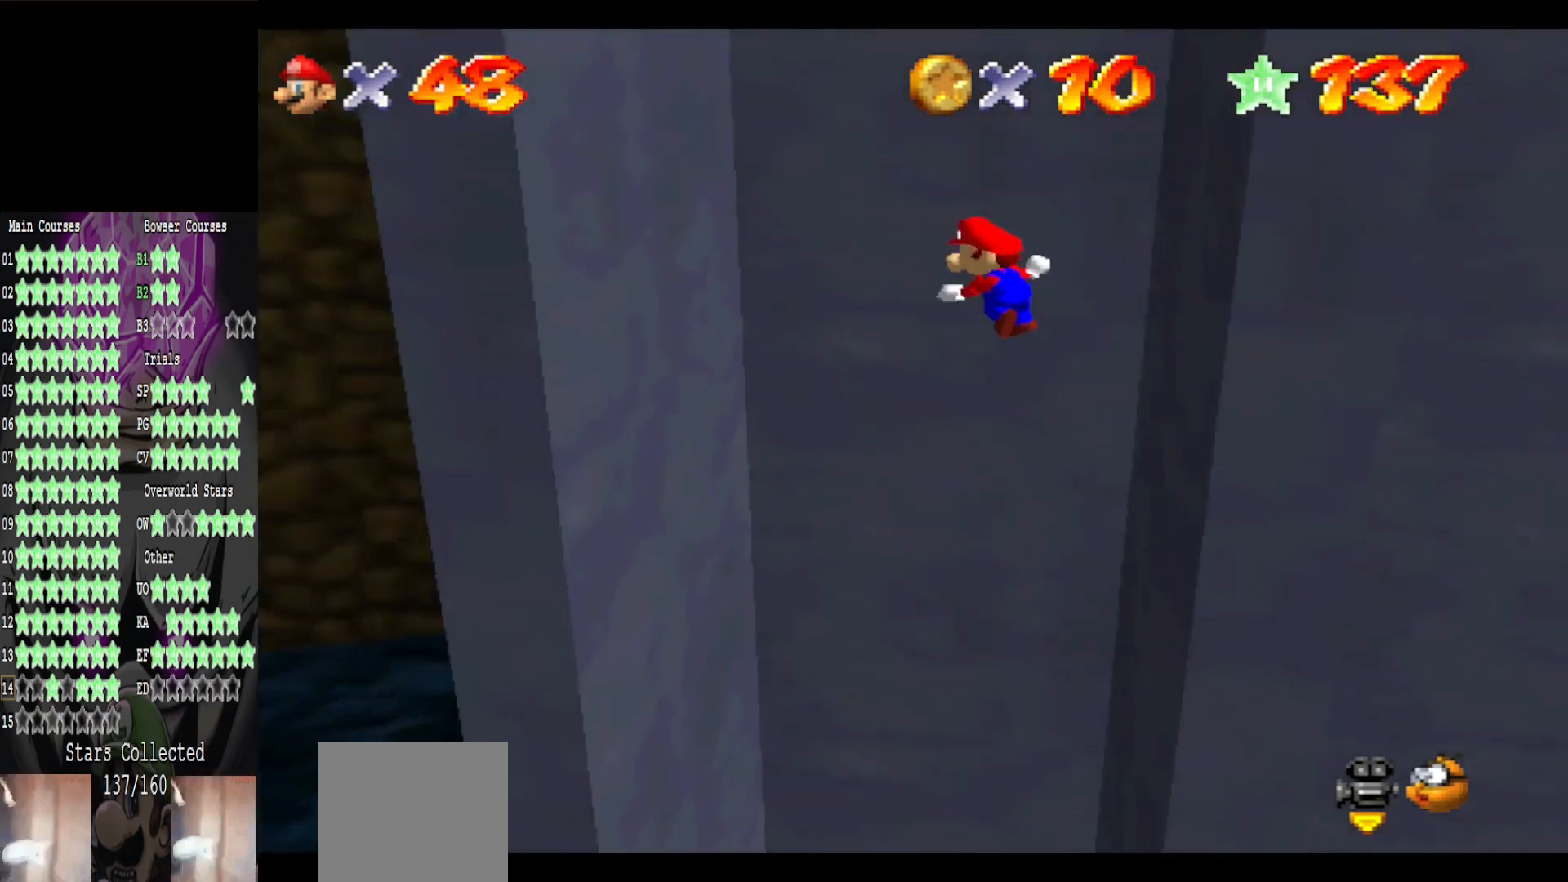
{"buttons": ["A"], "left_stick": "down-right", "right_stick": "center", "events": [[440, "A", "down"], [440, "left_stick", "down-right"]]}
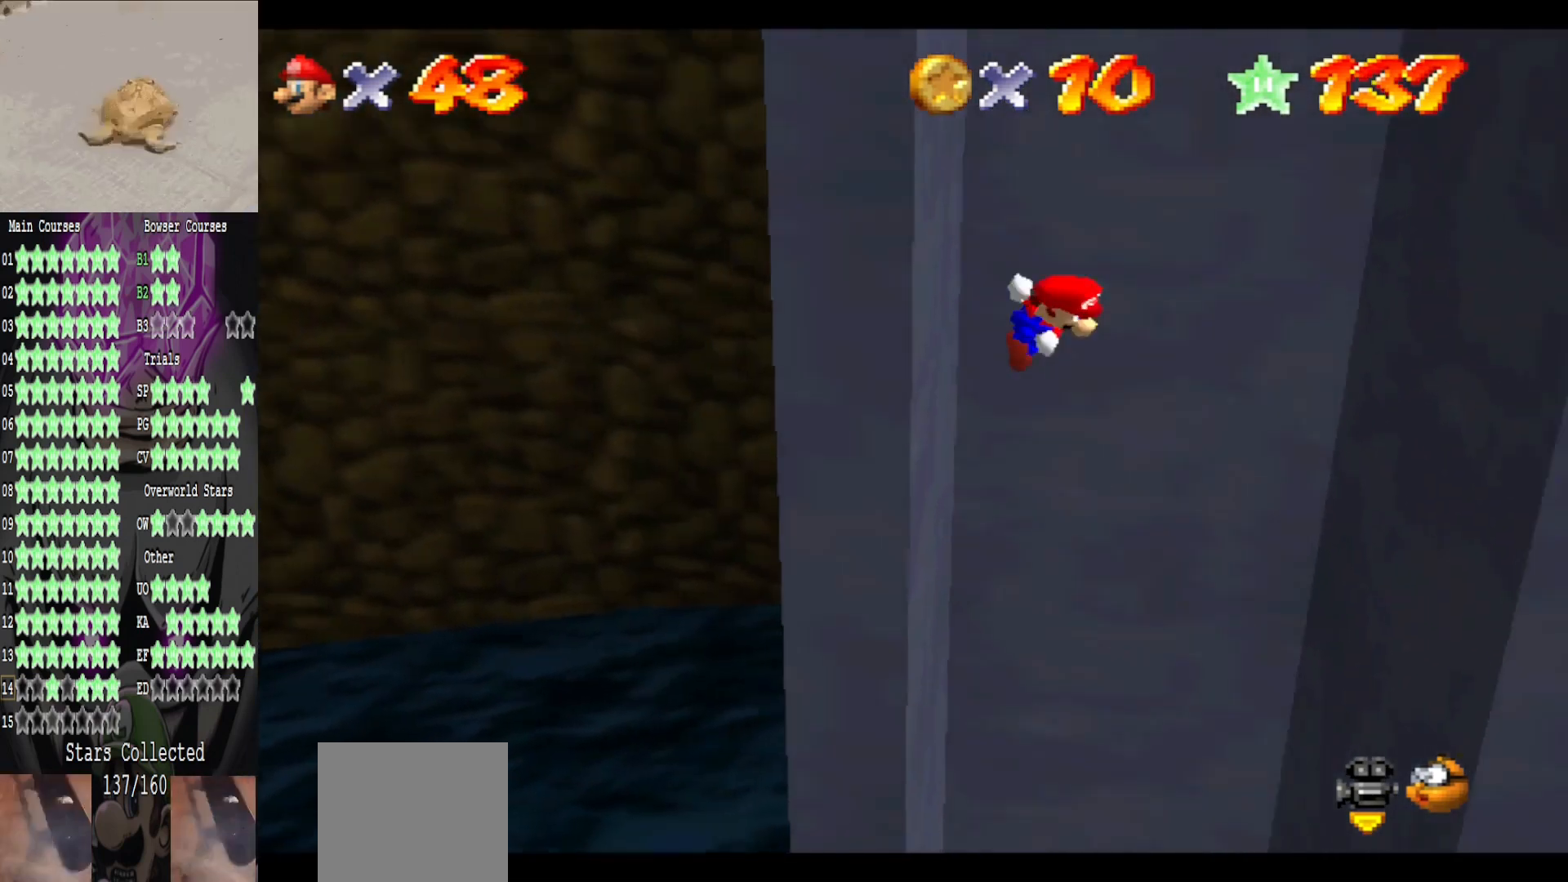
{"buttons": ["A"], "left_stick": "down-right", "right_stick": "center", "events": [[40, "A", "up"], [520, "A", "down"]]}
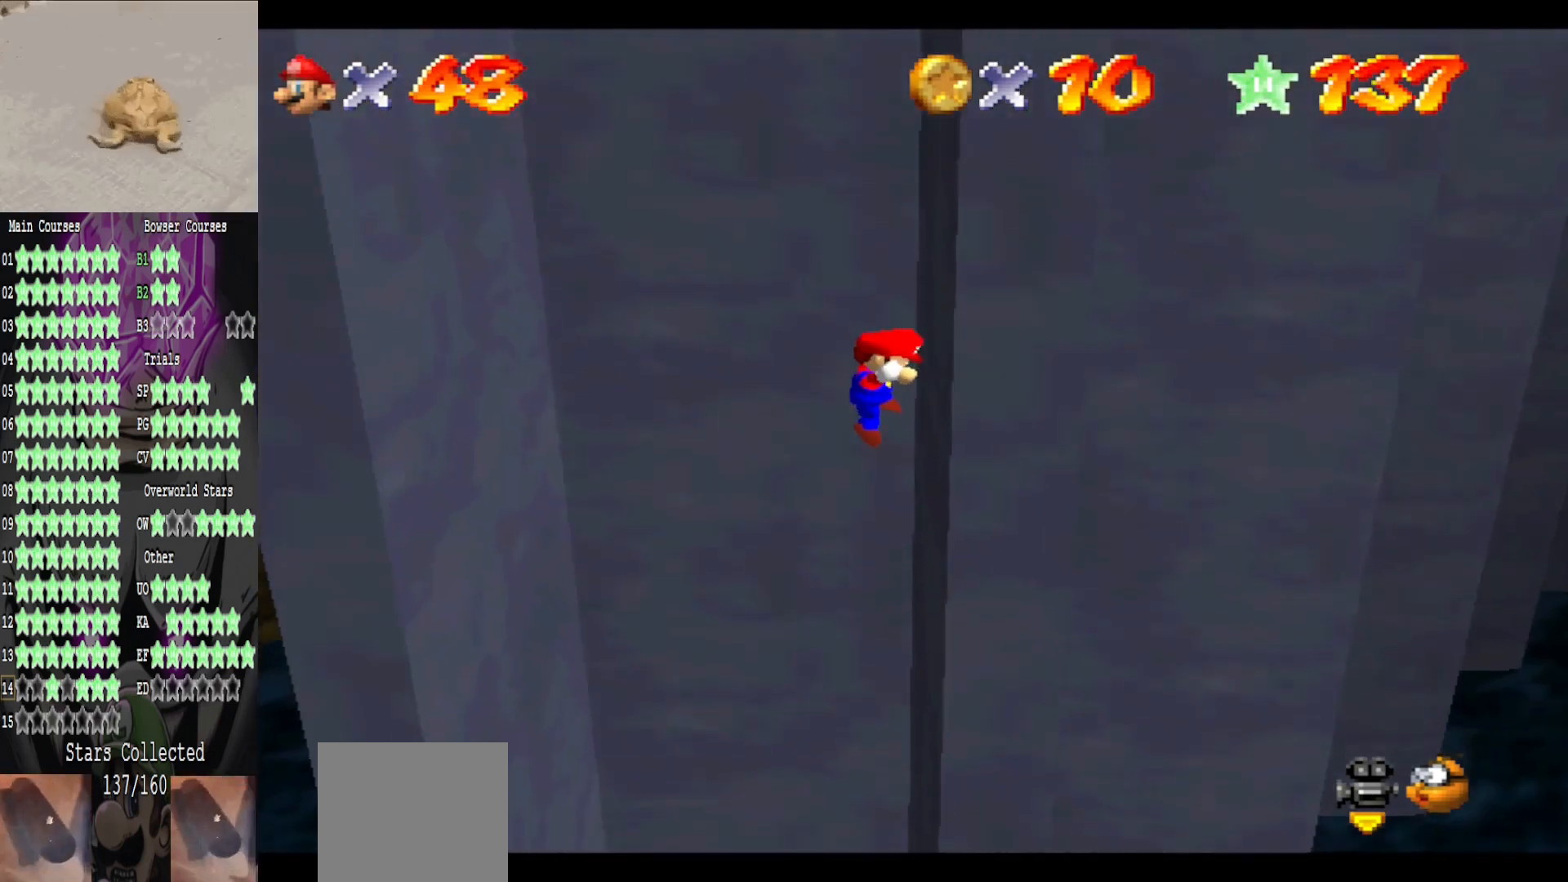
{"buttons": [], "left_stick": "center", "right_stick": "center", "events": [[40, "left_stick", "left"], [80, "A", "up"], [240, "left_stick", "down-left"], [480, "left_stick", "center"]]}
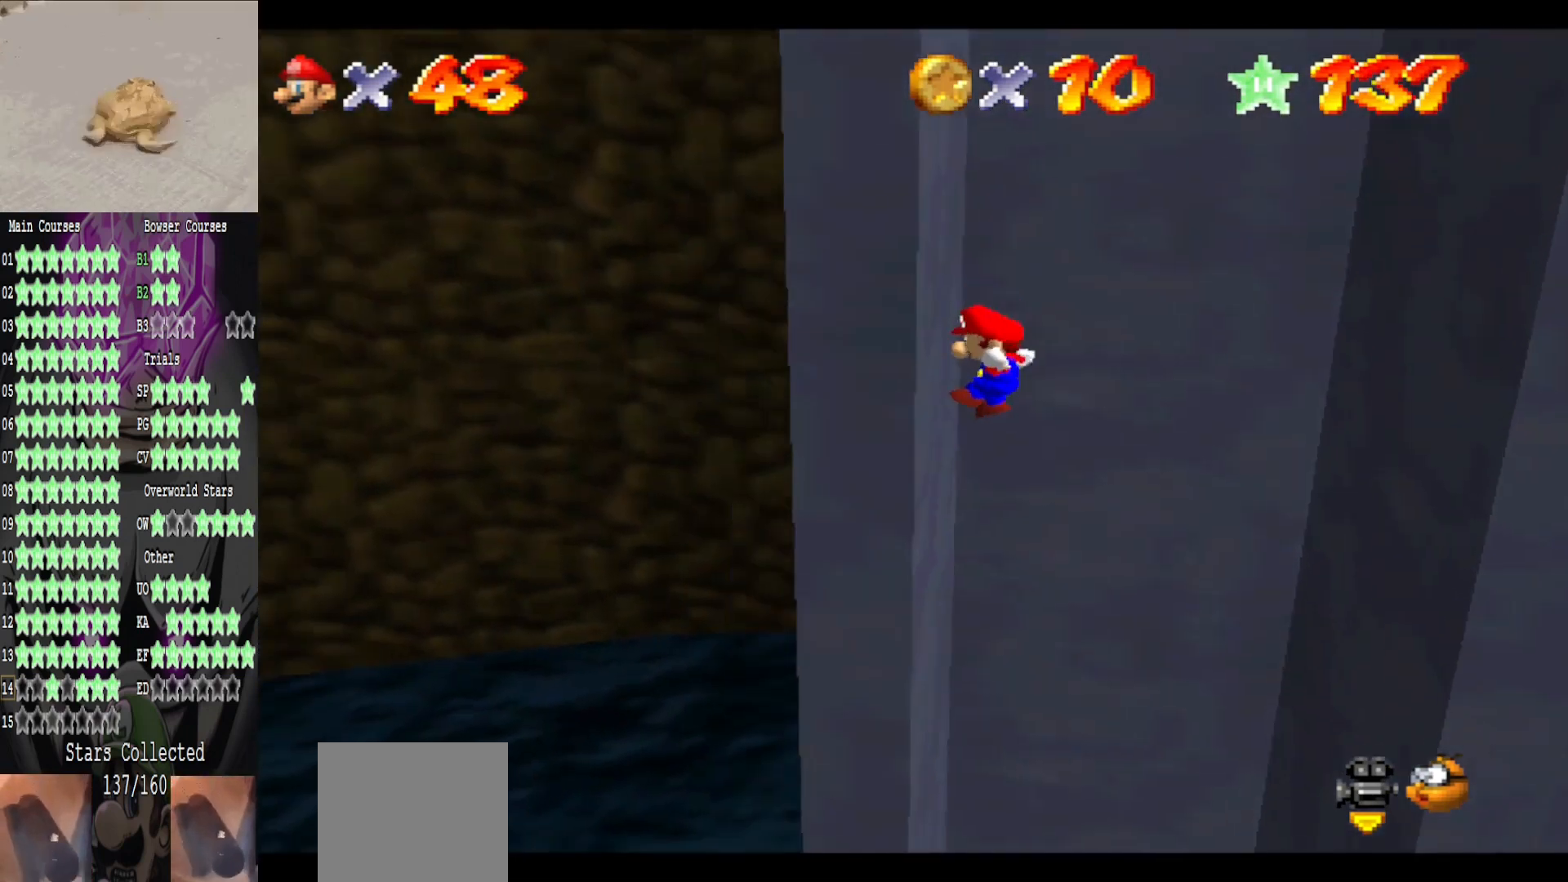
{"buttons": [], "left_stick": "right", "right_stick": "center", "events": [[120, "A", "down"], [160, "A", "up"], [160, "left_stick", "right"]]}
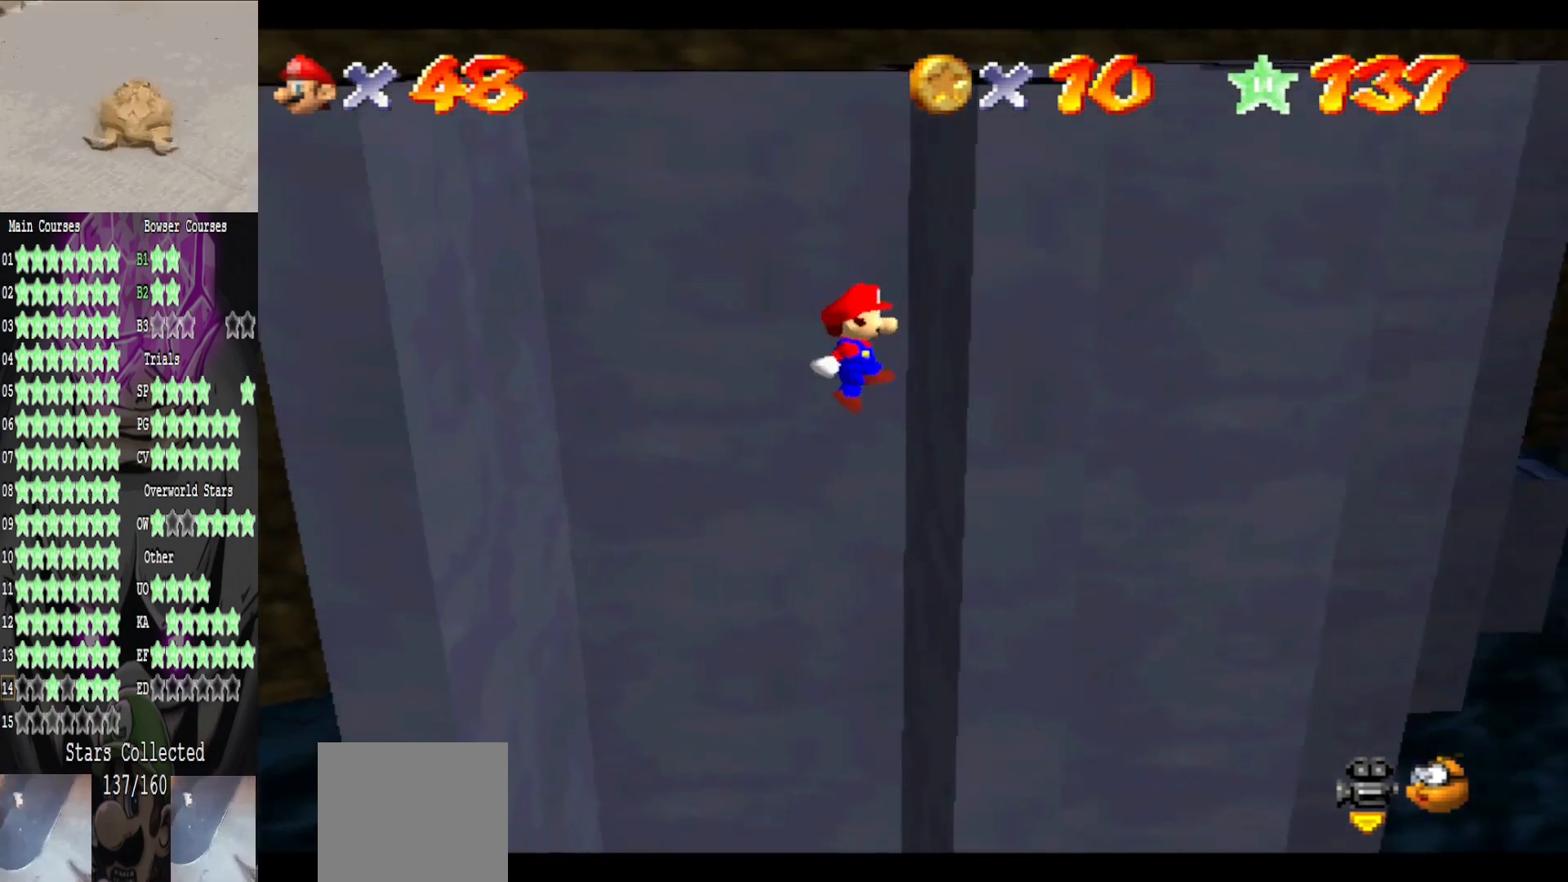
{"buttons": [], "left_stick": "left", "right_stick": "right", "events": [[40, "left_stick", "center"], [120, "A", "down"], [200, "left_stick", "left"], [240, "A", "up"], [440, "right_stick", "right"]]}
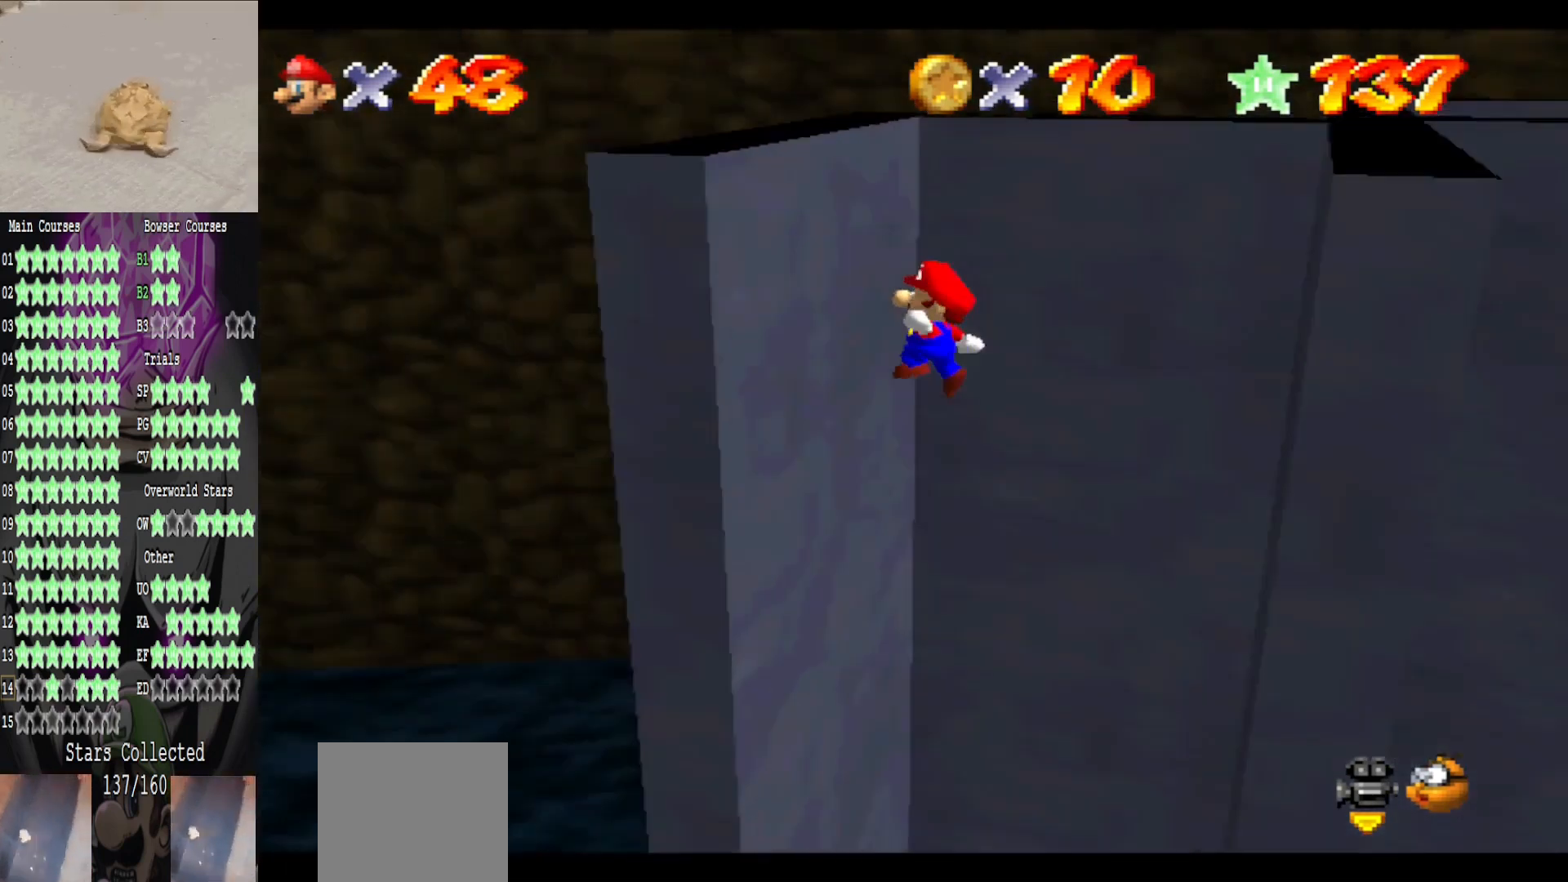
{"buttons": [], "left_stick": "down-right", "right_stick": "center", "events": [[120, "right_stick", "center"], [160, "left_stick", "center"], [240, "A", "down"], [240, "left_stick", "down-right"], [320, "A", "up"]]}
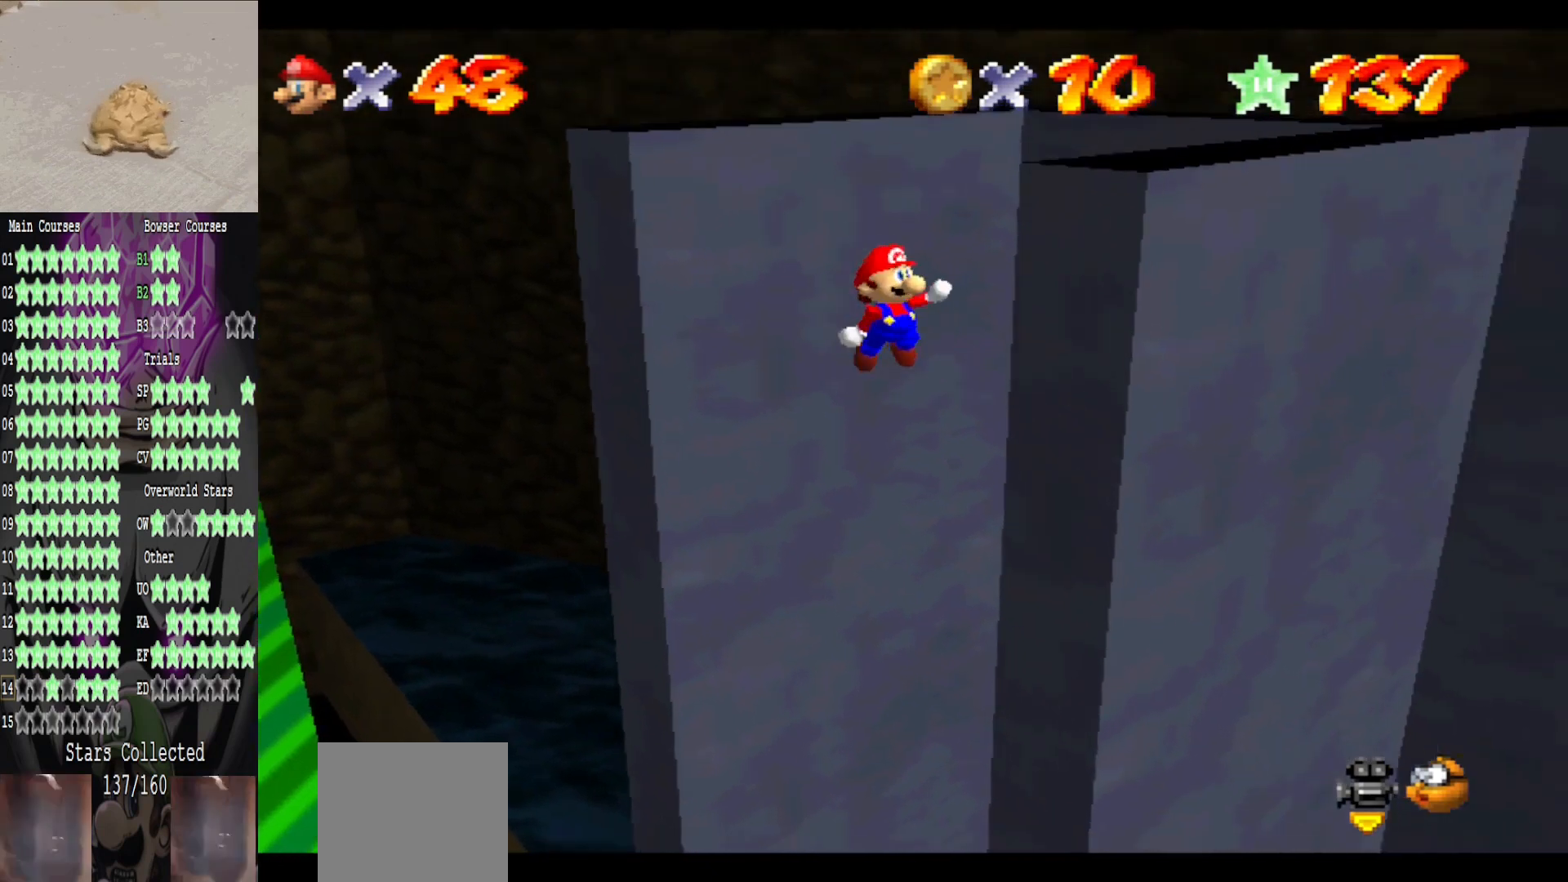
{"buttons": ["A", "L3"], "left_stick": "down-left", "right_stick": "center", "events": [[240, "A", "down"], [240, "left_stick", "down-left"], [320, "L3", "down"]]}
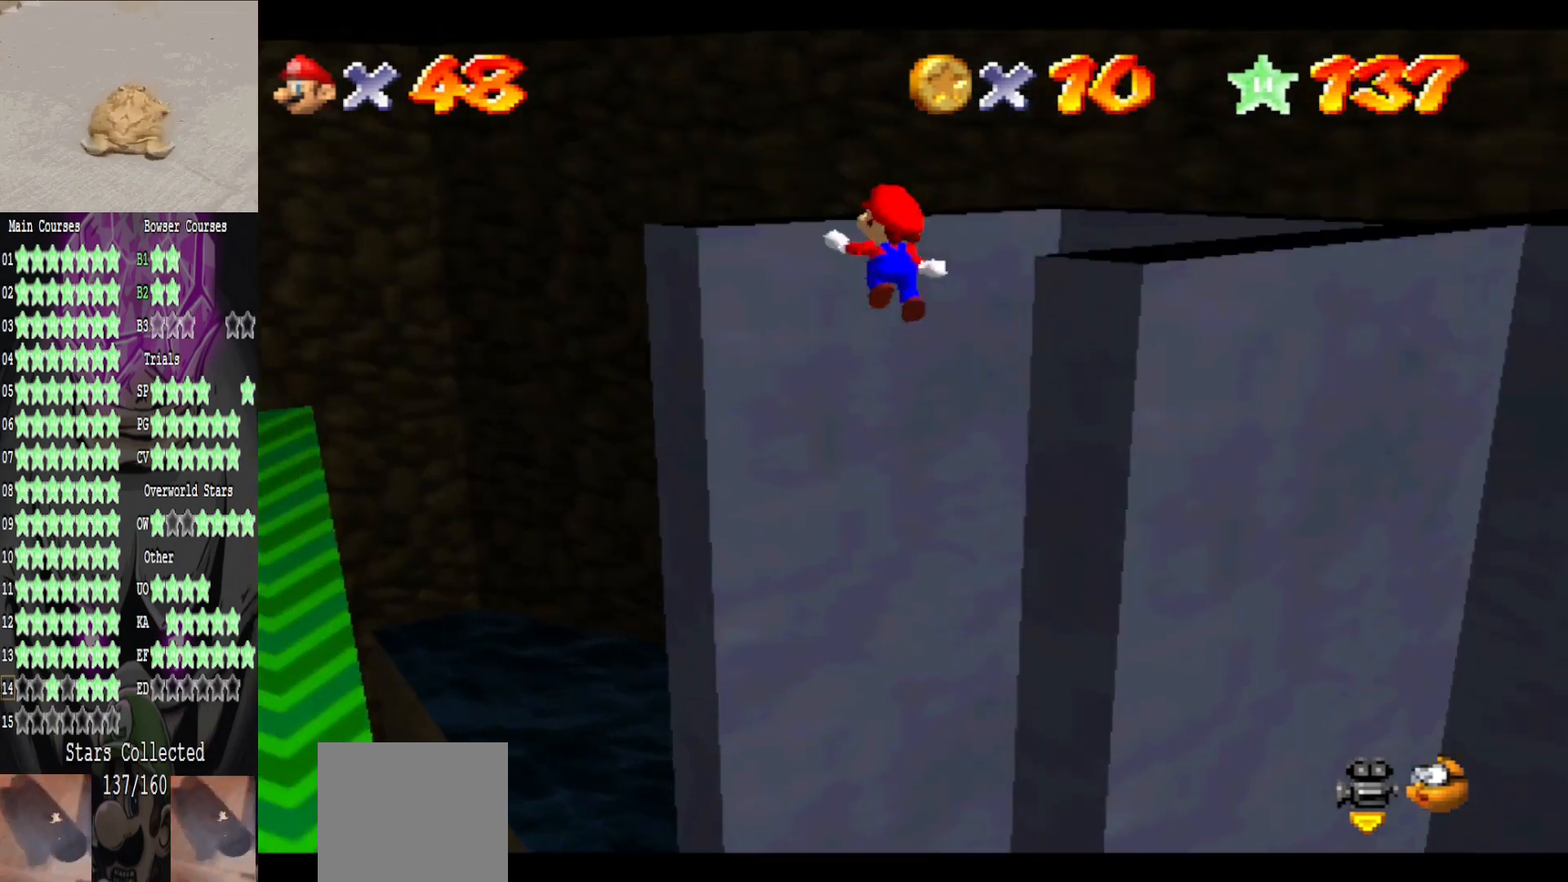
{"buttons": ["A"], "left_stick": "left", "right_stick": "center", "events": [[400, "L3", "up"], [440, "left_stick", "left"]]}
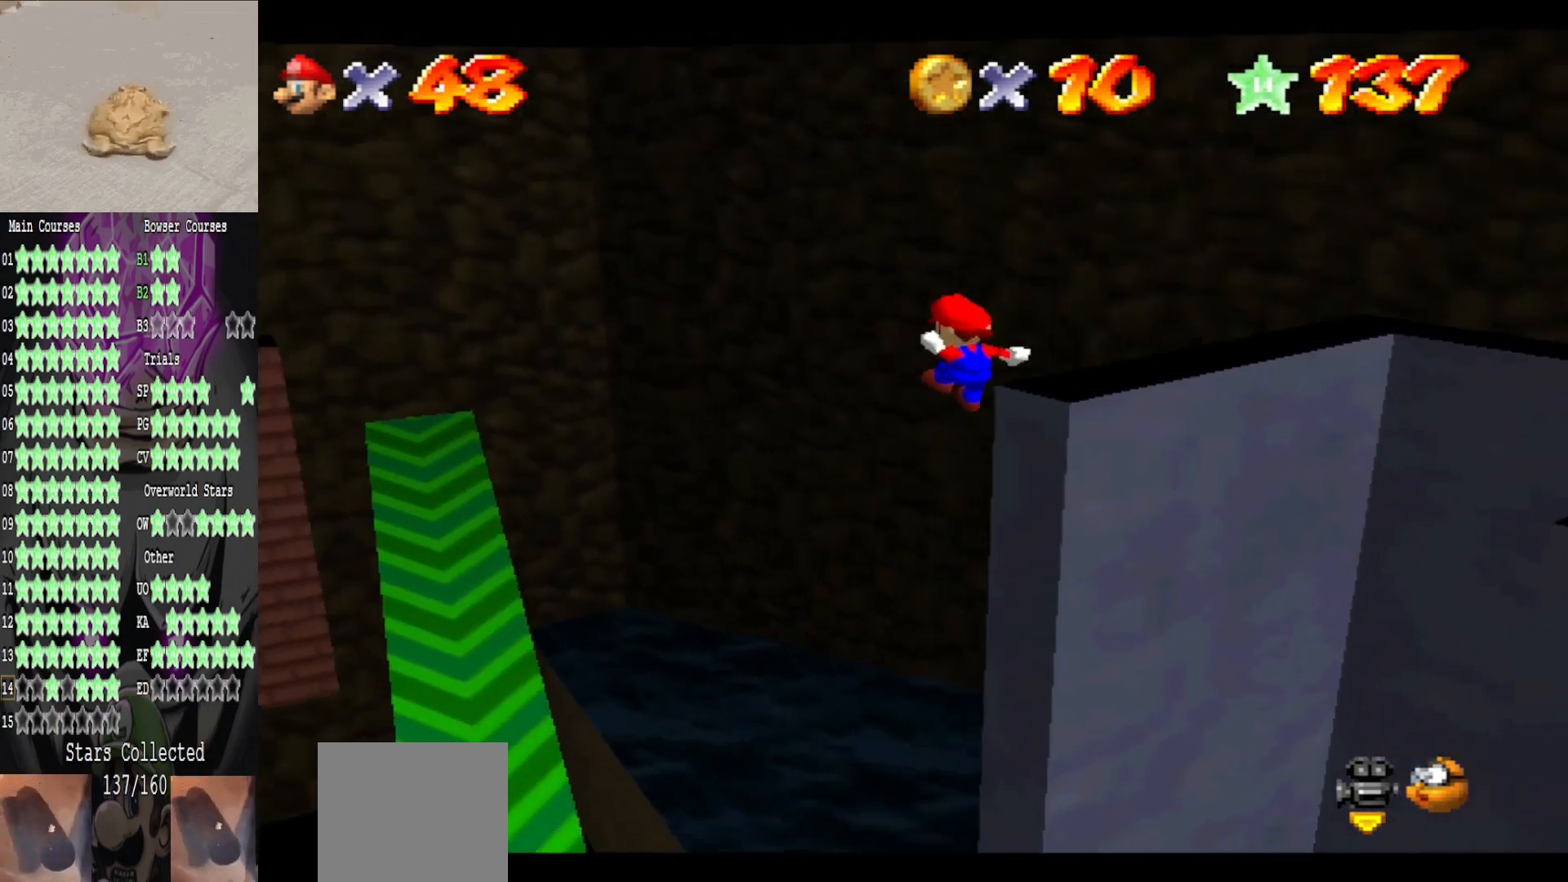
{"buttons": ["A"], "left_stick": "up-left", "right_stick": "center", "events": [[480, "left_stick", "up-left"]]}
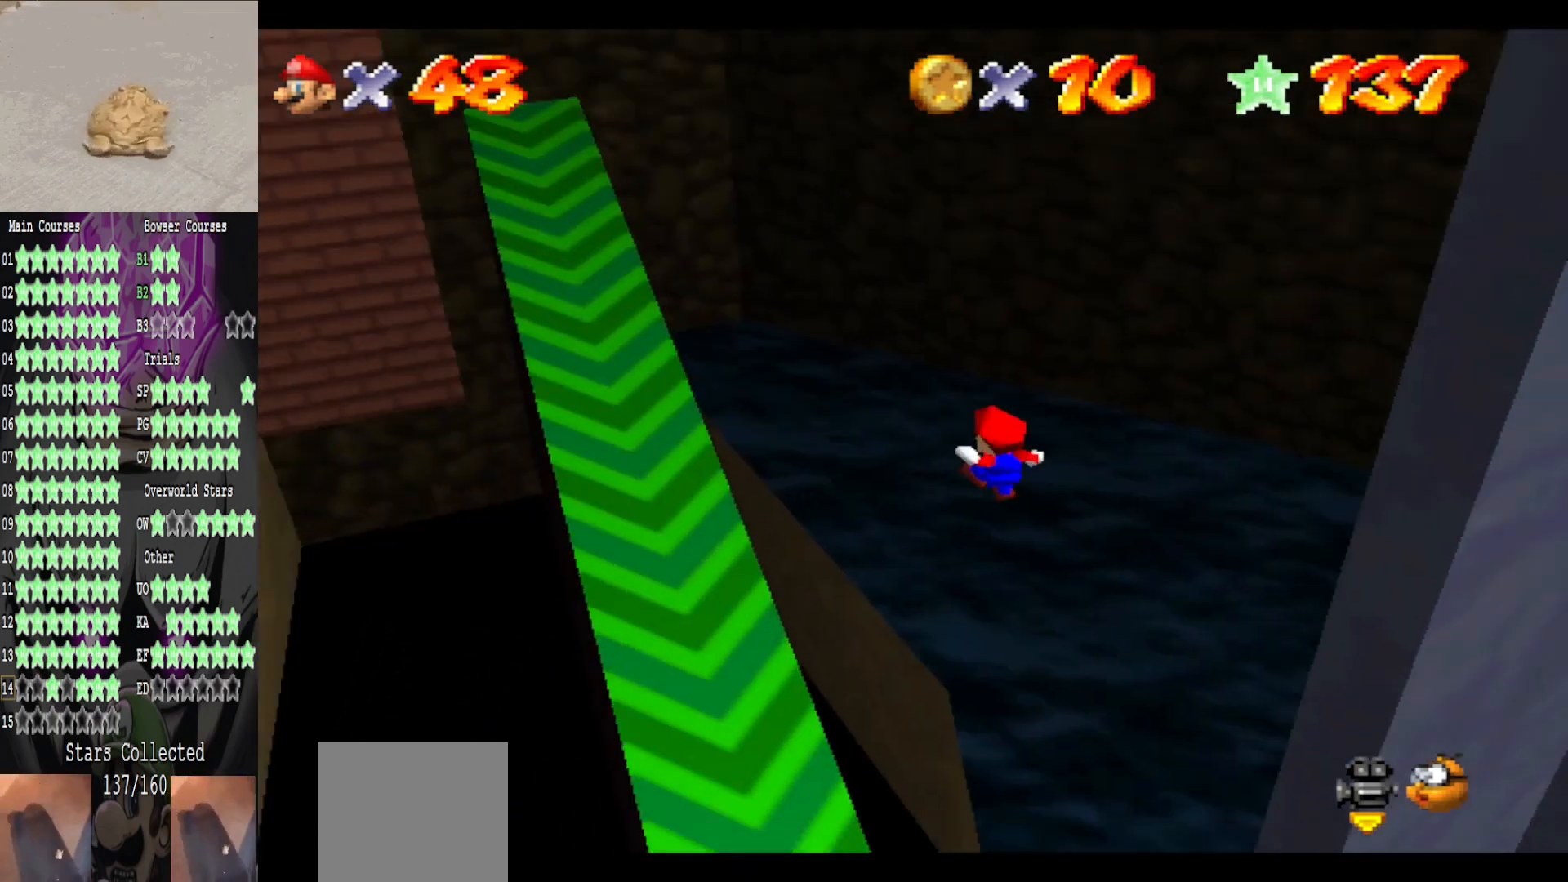
{"buttons": ["A"], "left_stick": "up-left", "right_stick": "center", "events": []}
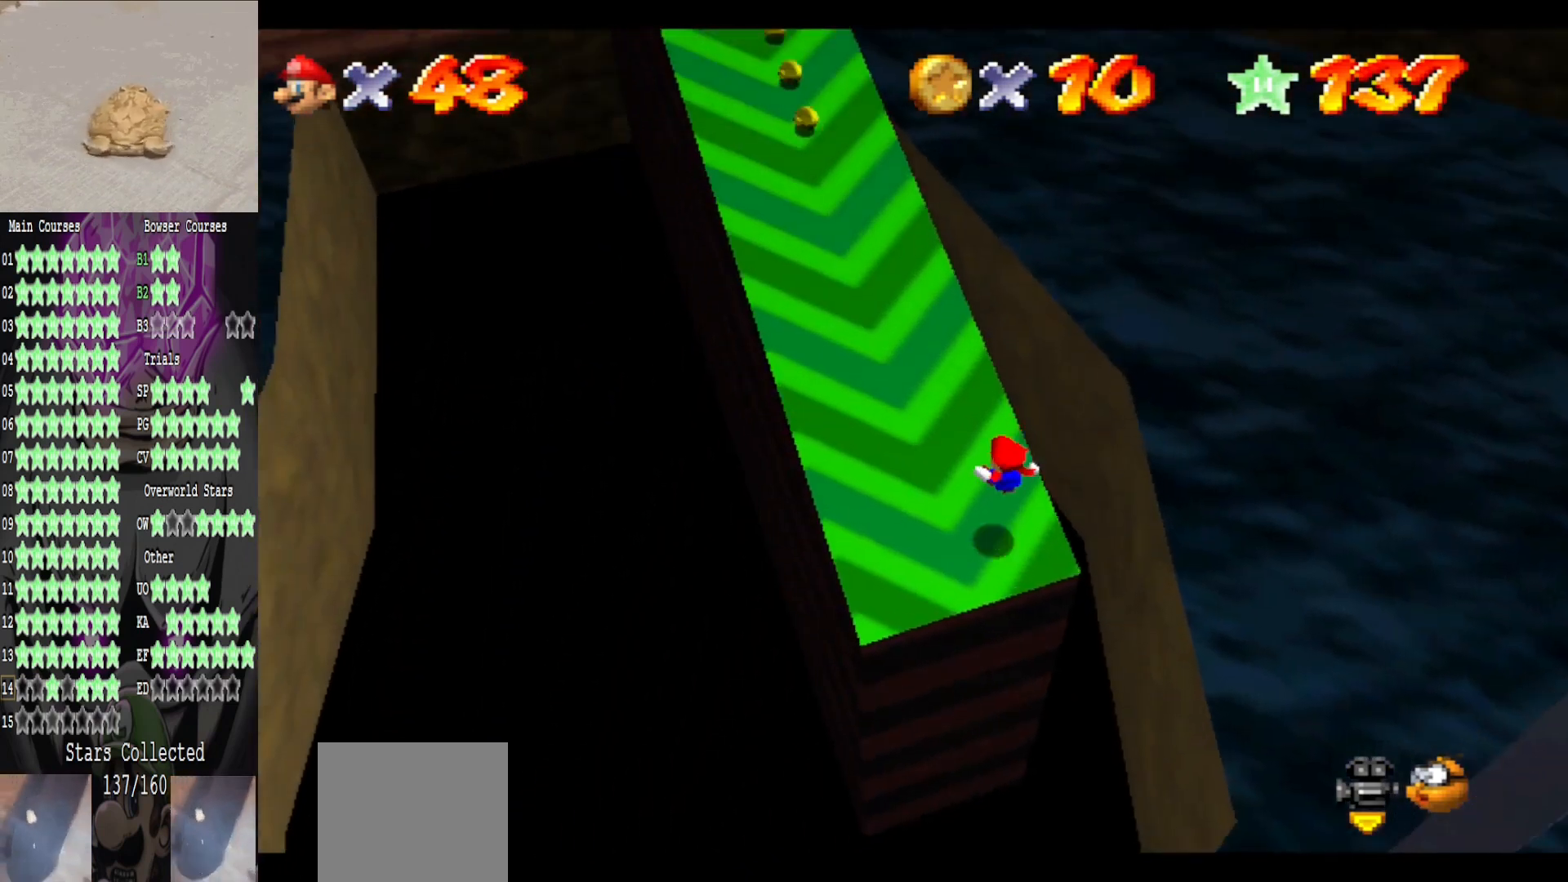
{"buttons": ["A"], "left_stick": "up-left", "right_stick": "center", "events": []}